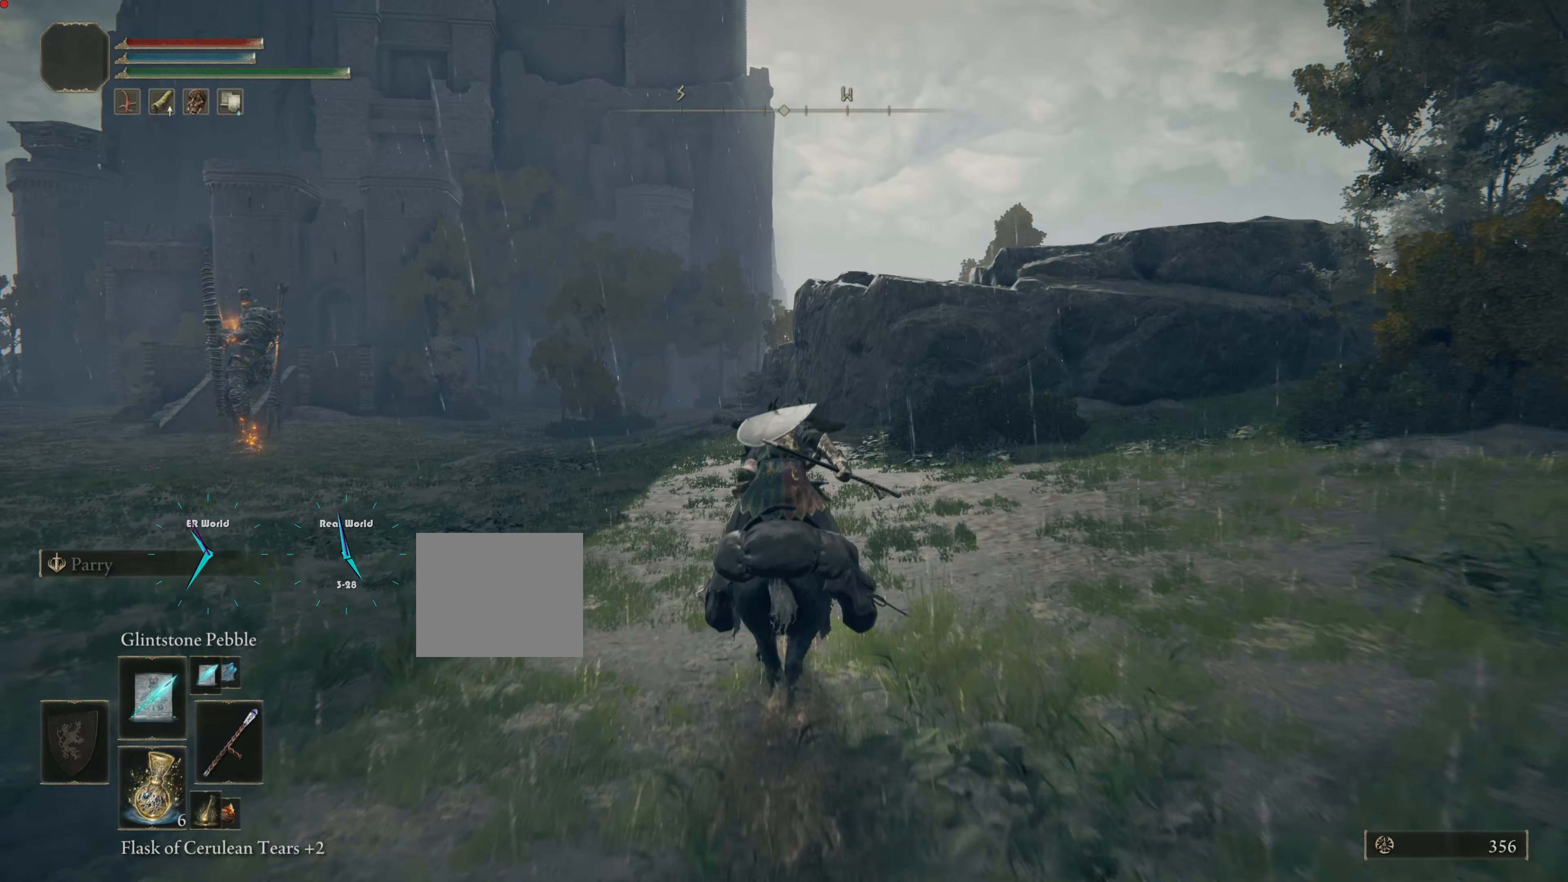
Gameplay with a controller (PlayStation layout); each line is a JSON object with the inputs held at the frame after it. "events" lists button and stick changes between this image and that frame as [ms after this image, input, new state], when the widget could be followed in between.
{"buttons": [], "left_stick": "up", "right_stick": "center", "events": []}
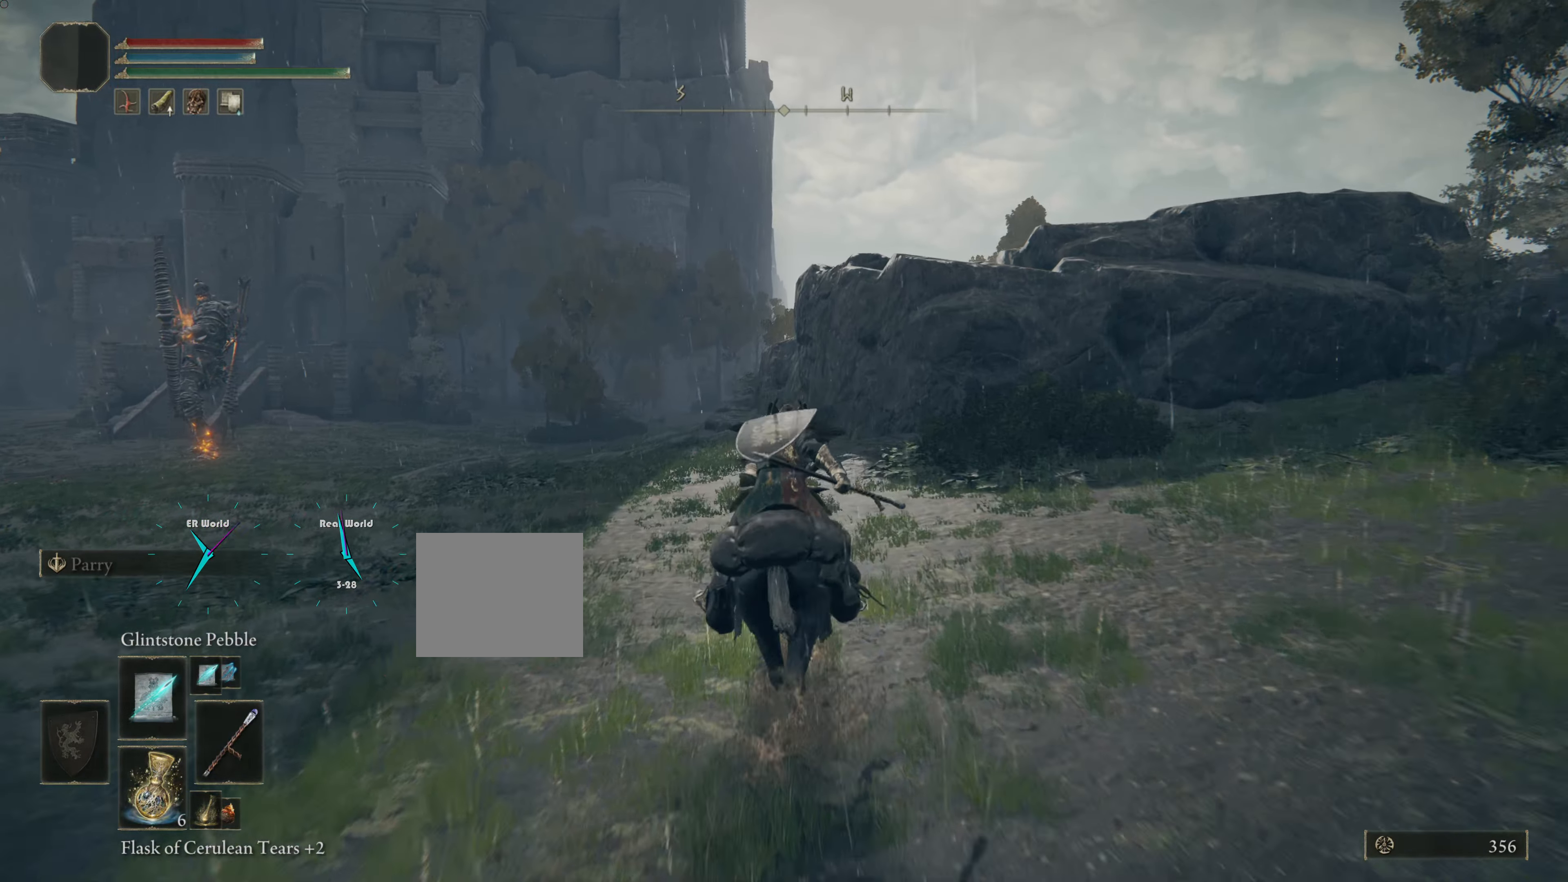
{"buttons": [], "left_stick": "up", "right_stick": "center", "events": []}
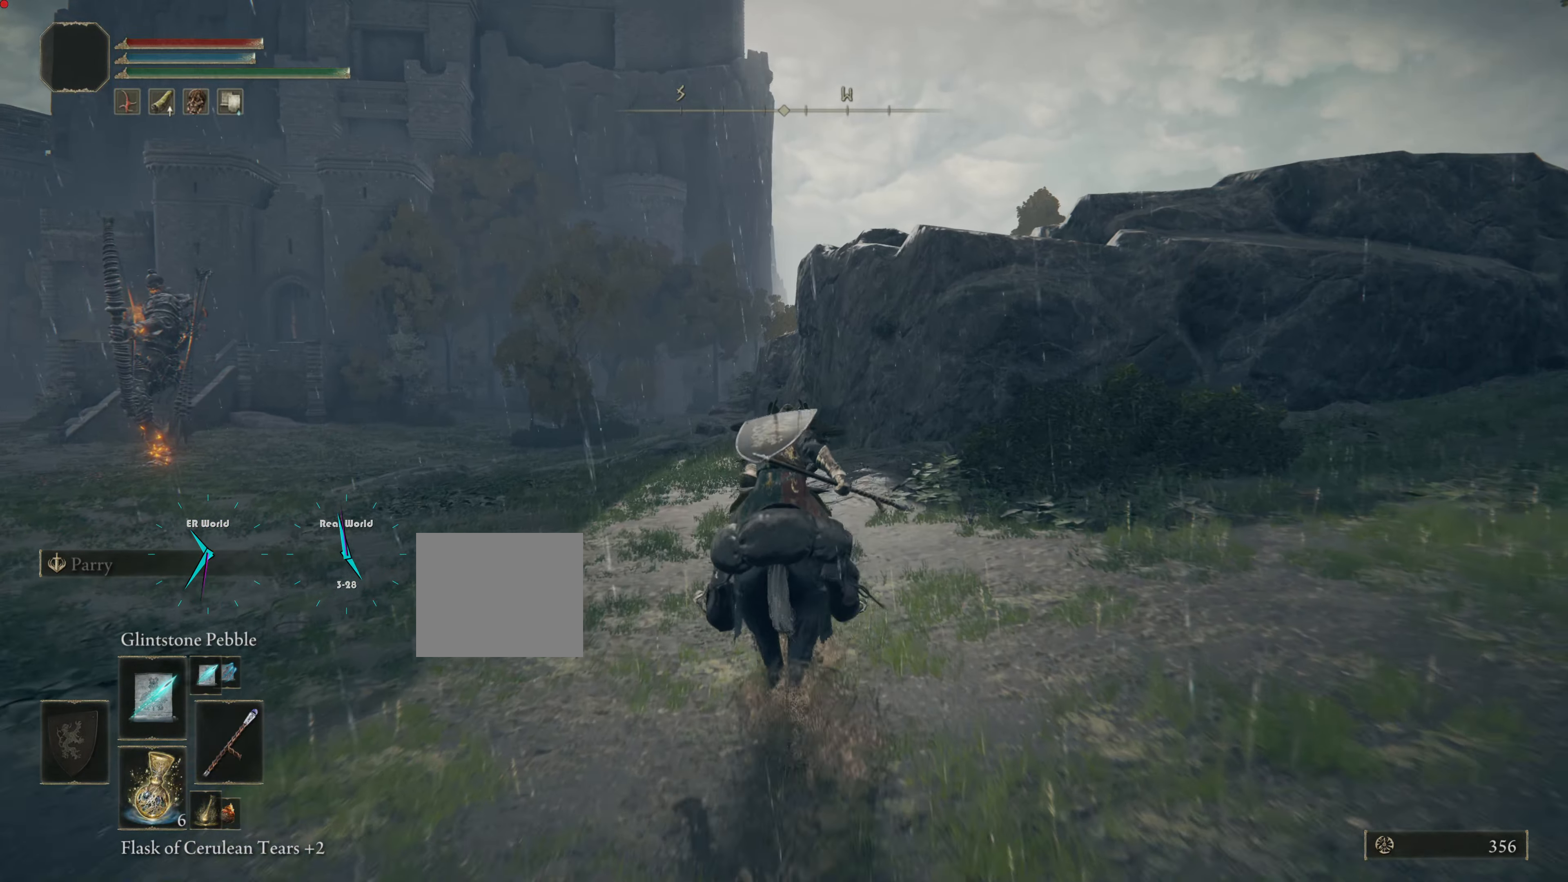
{"buttons": [], "left_stick": "up", "right_stick": "center", "events": []}
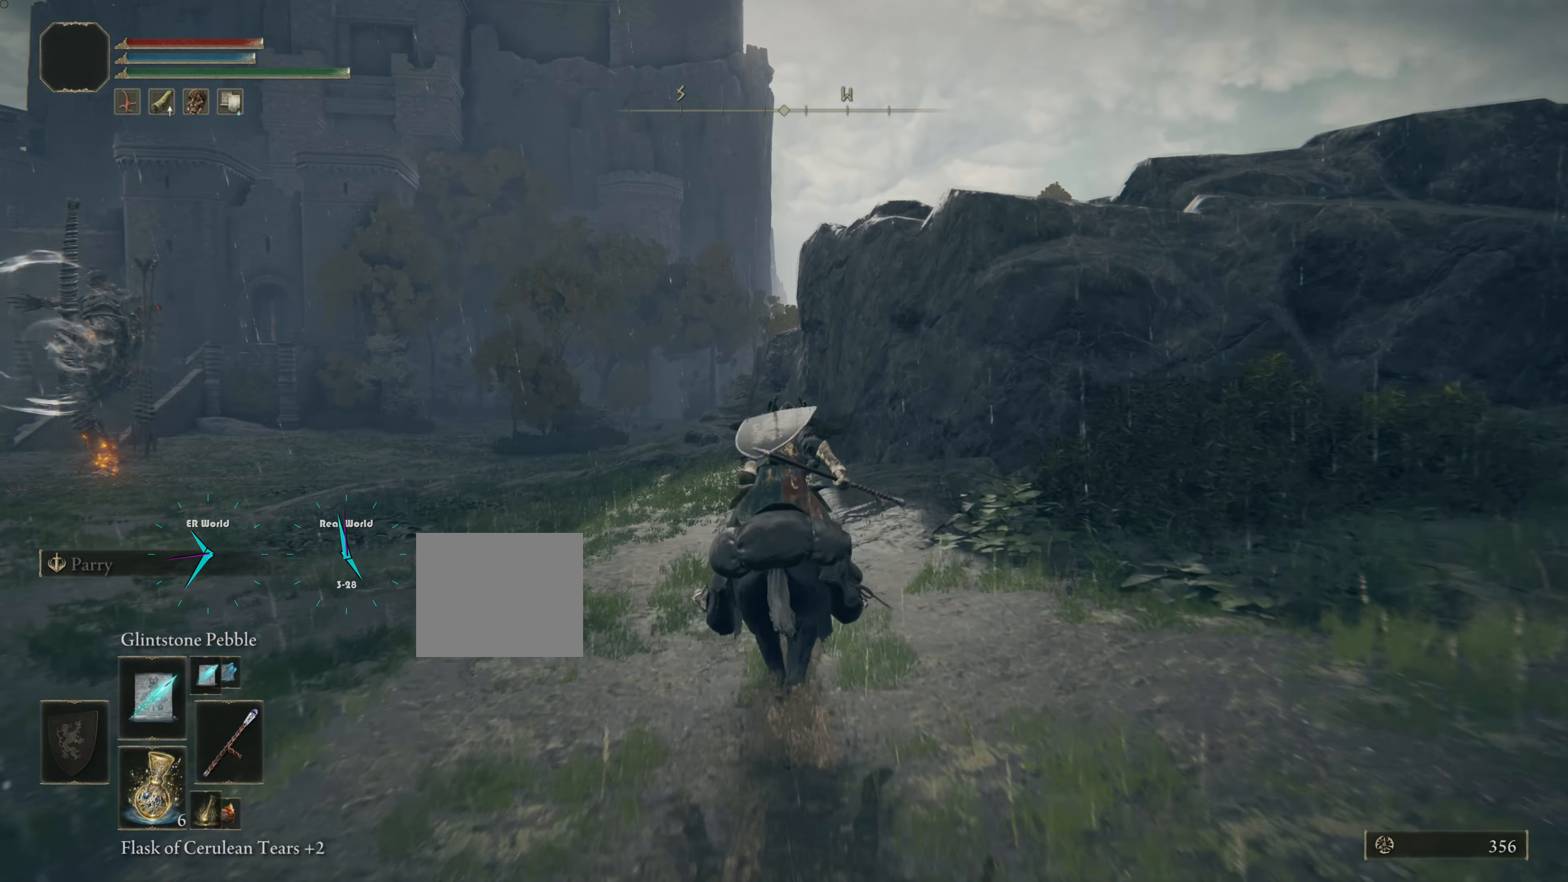
{"buttons": ["CIRCLE"], "left_stick": "up", "right_stick": "center", "events": [[217, "CIRCLE", "down"]]}
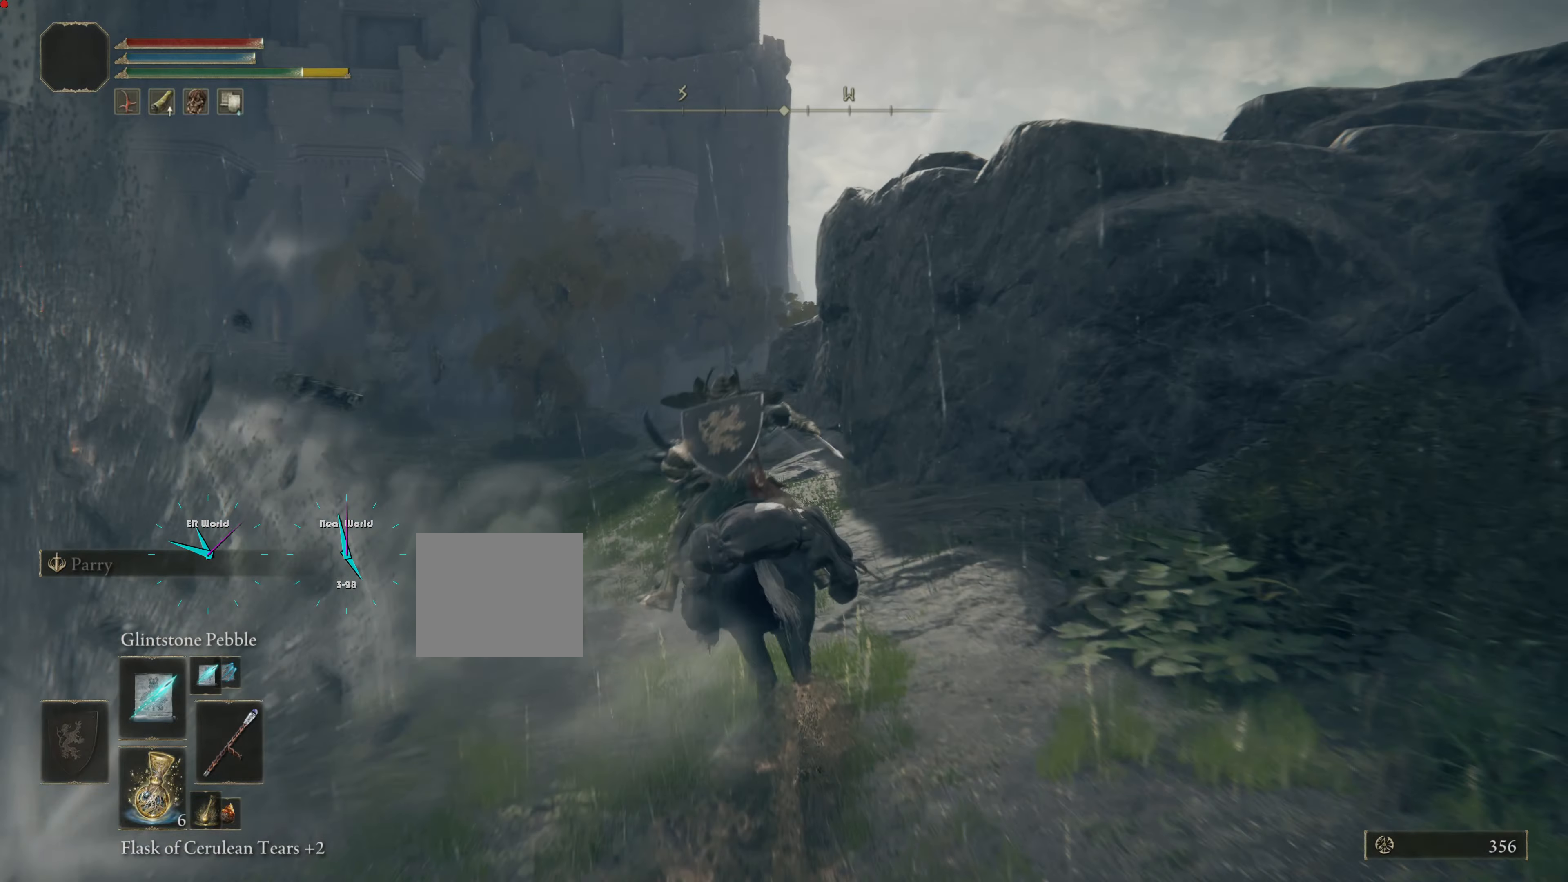
{"buttons": [], "left_stick": "up", "right_stick": "center", "events": [[284, "CIRCLE", "up"]]}
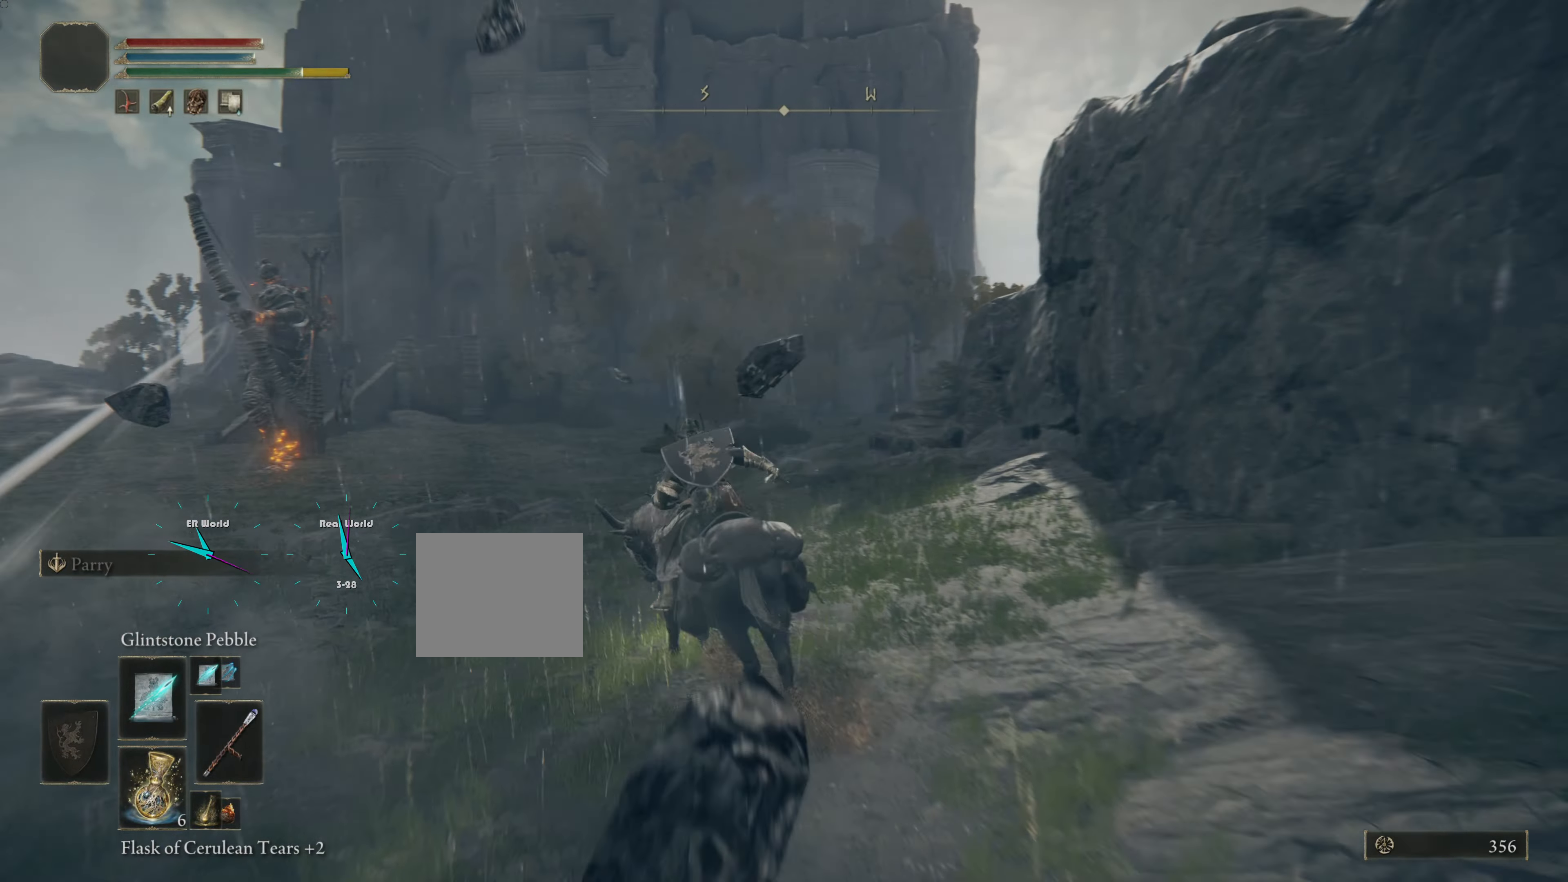
{"buttons": [], "left_stick": "up", "right_stick": "center", "events": [[183, "L3", "down"], [450, "L3", "up"]]}
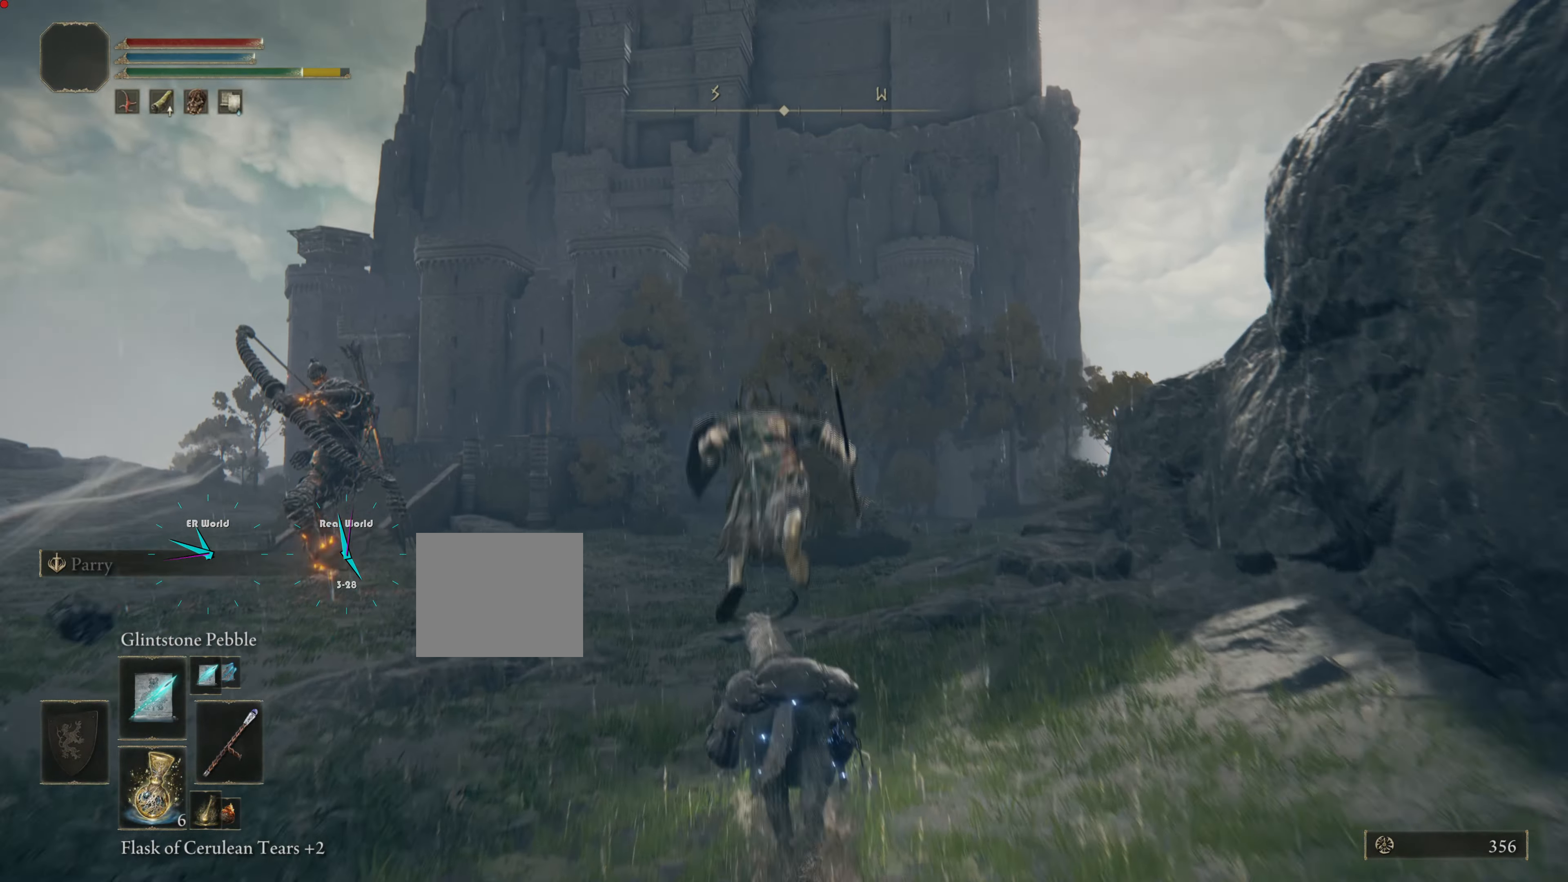
{"buttons": [], "left_stick": "up", "right_stick": "center", "events": [[134, "R3", "down"], [284, "R3", "up"]]}
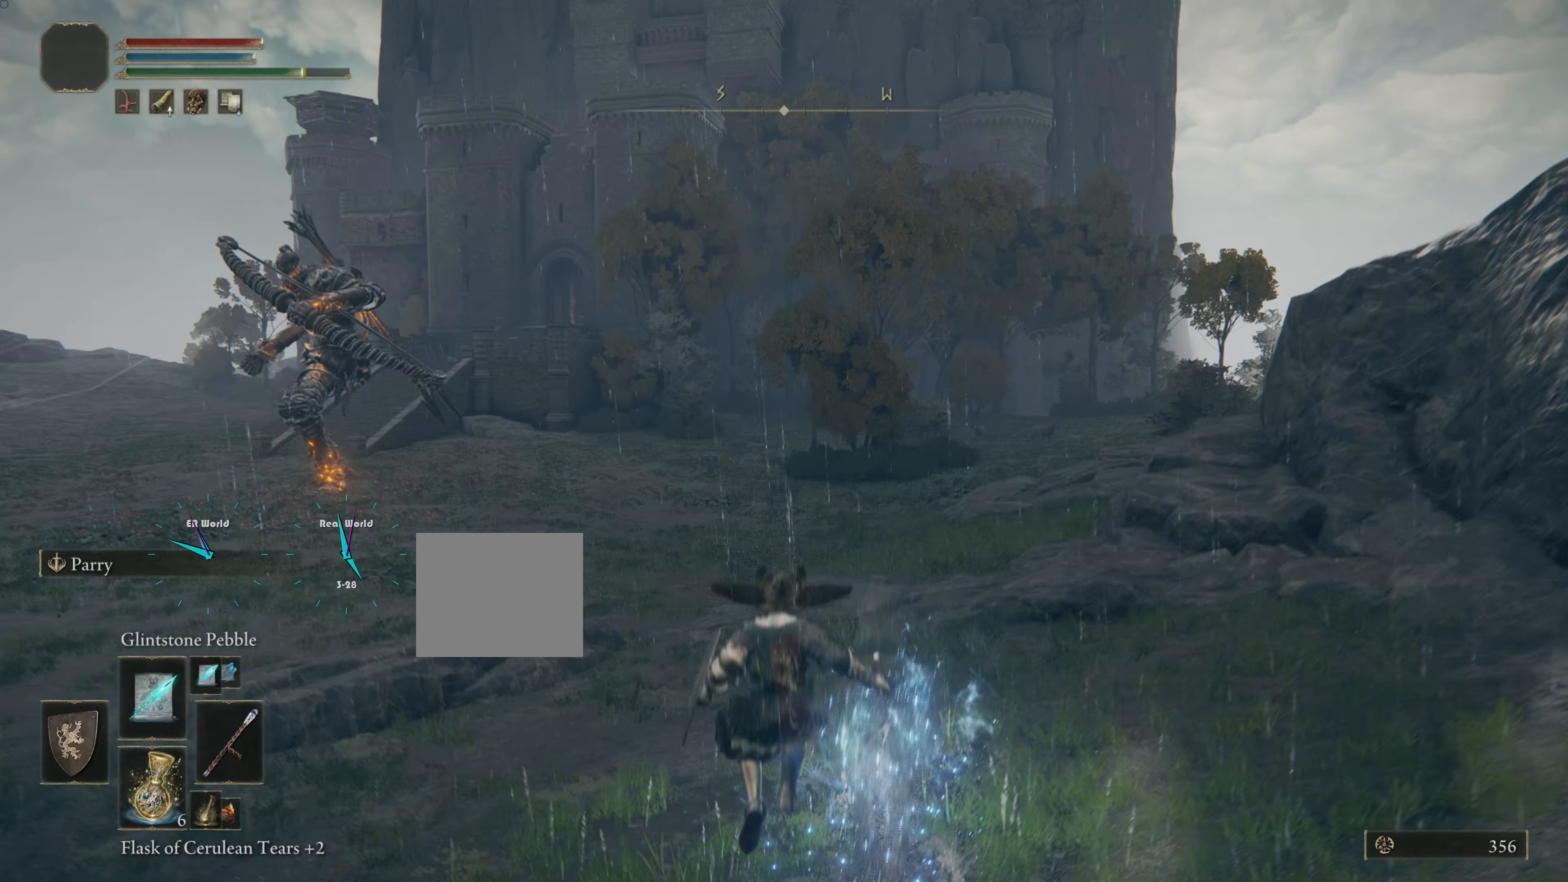
{"buttons": [], "left_stick": "up", "right_stick": "center", "events": []}
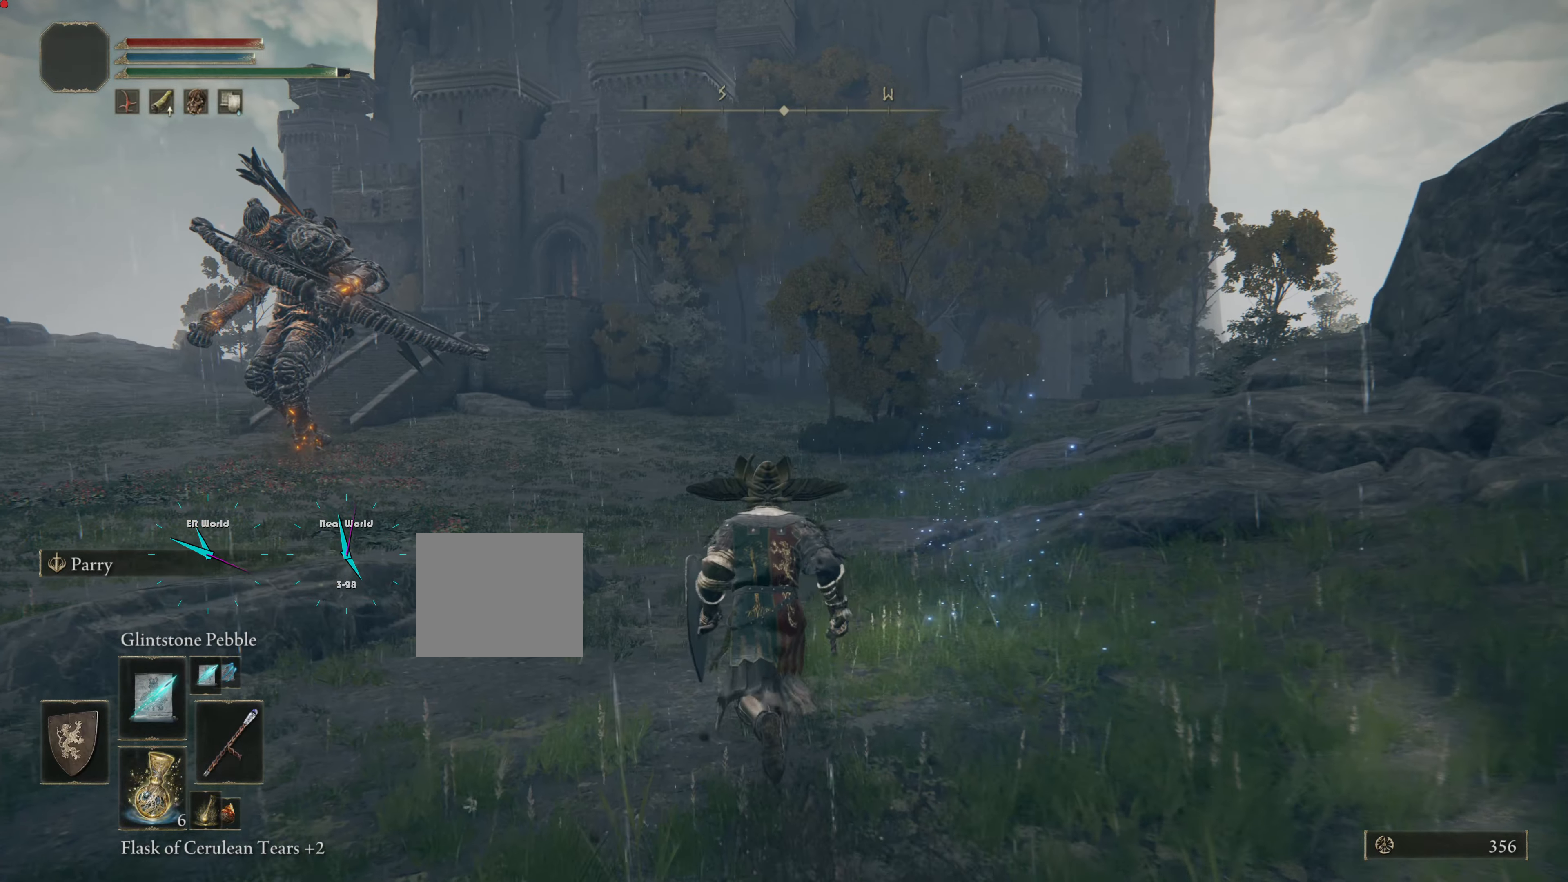
{"buttons": [], "left_stick": "up", "right_stick": "center", "events": [[184, "R3", "down"], [434, "R3", "up"]]}
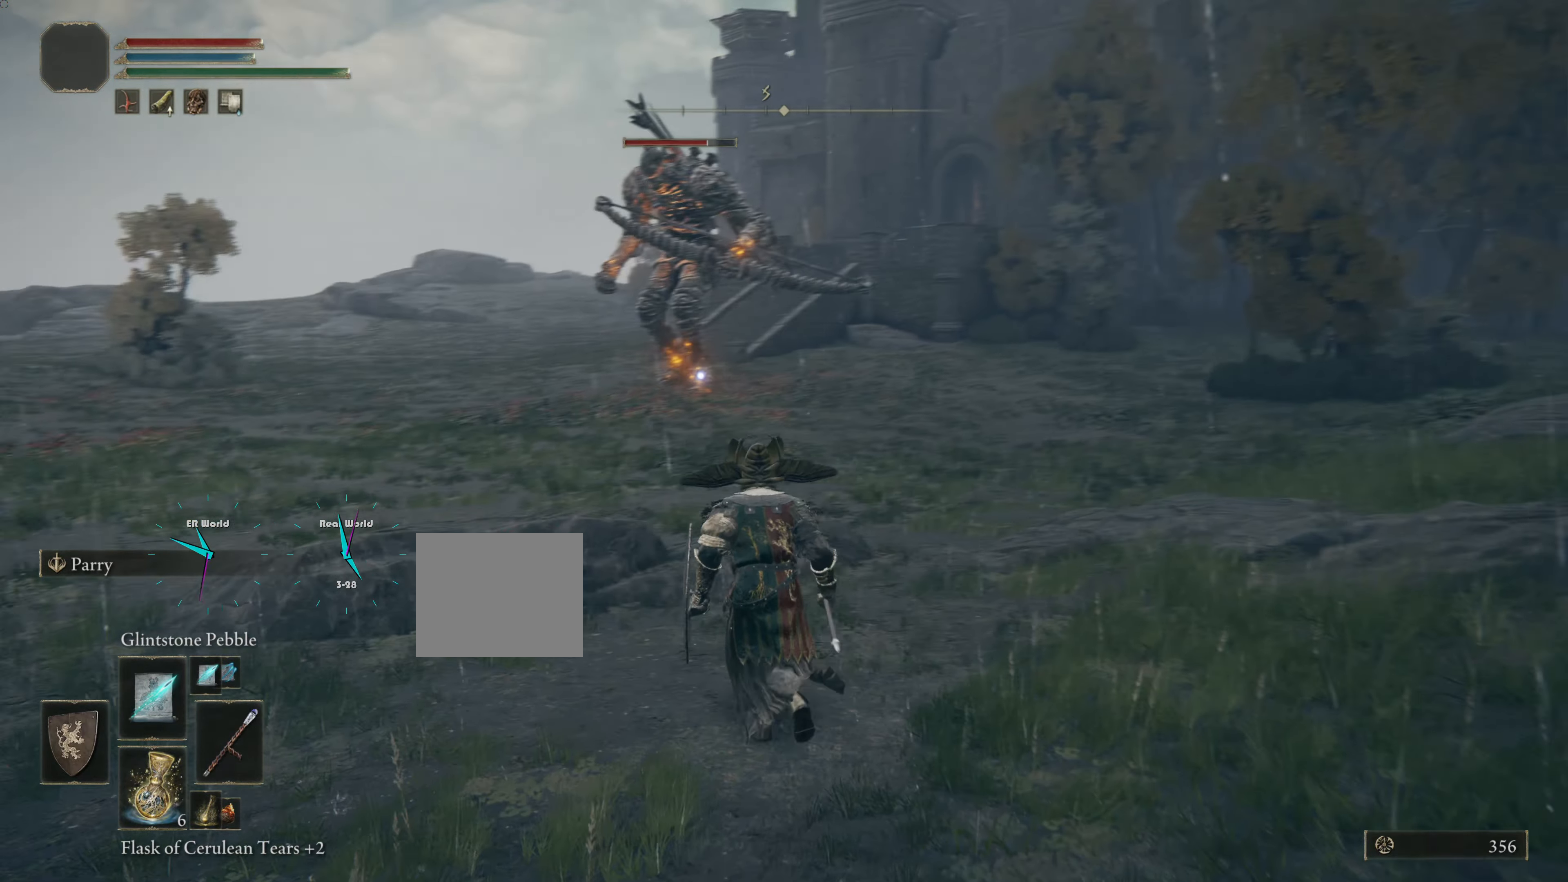
{"buttons": [], "left_stick": "up", "right_stick": "center", "events": []}
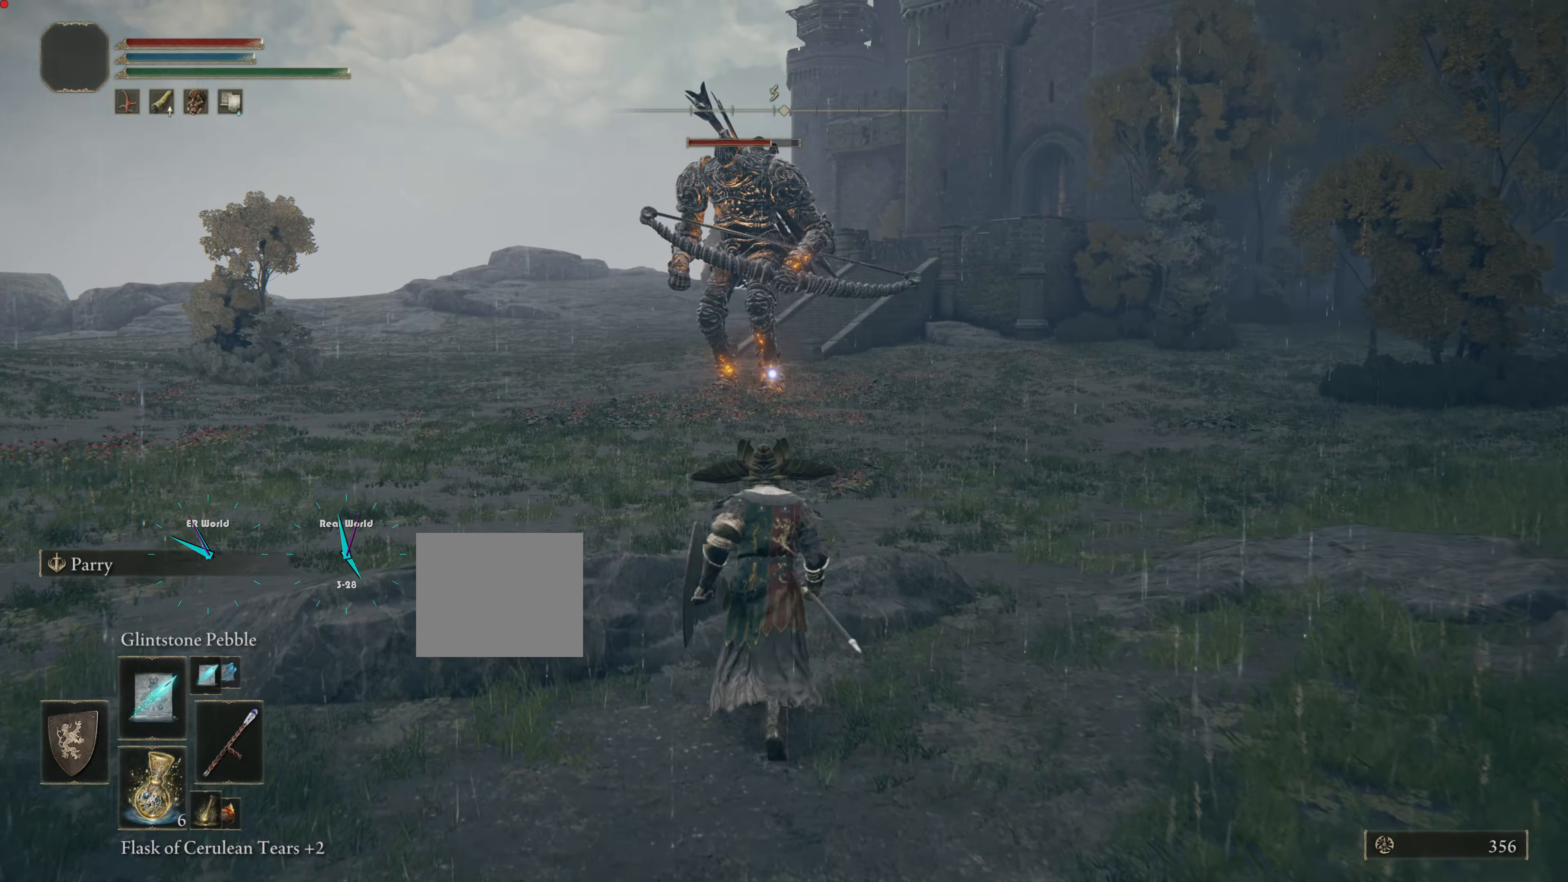
{"buttons": [], "left_stick": "up", "right_stick": "center", "events": []}
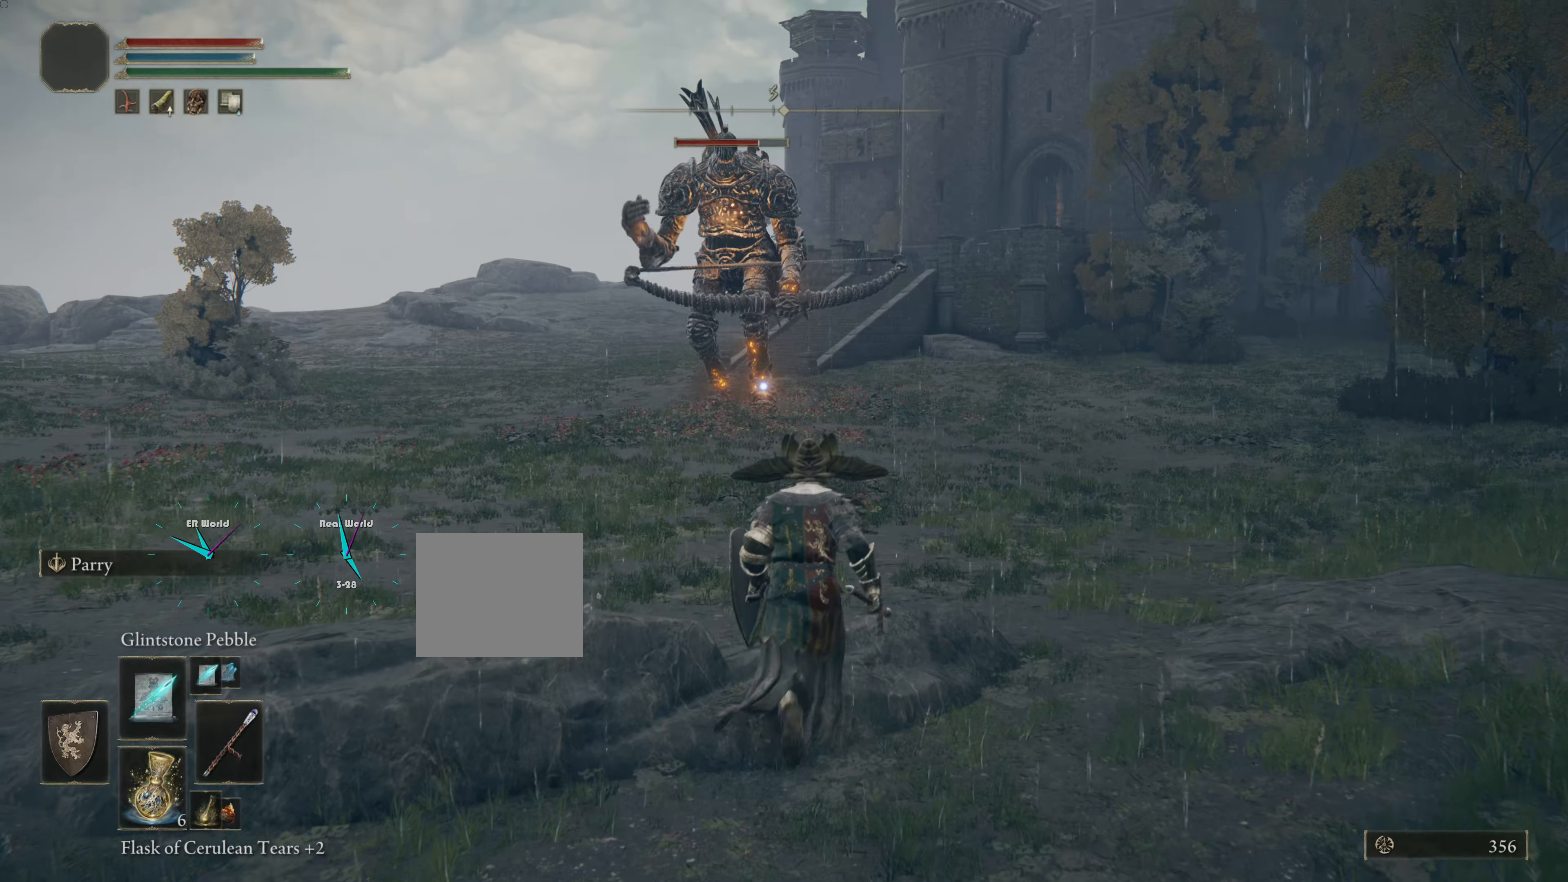
{"buttons": [], "left_stick": "up", "right_stick": "center", "events": [[100, "right_stick", "up"], [283, "right_stick", "center"]]}
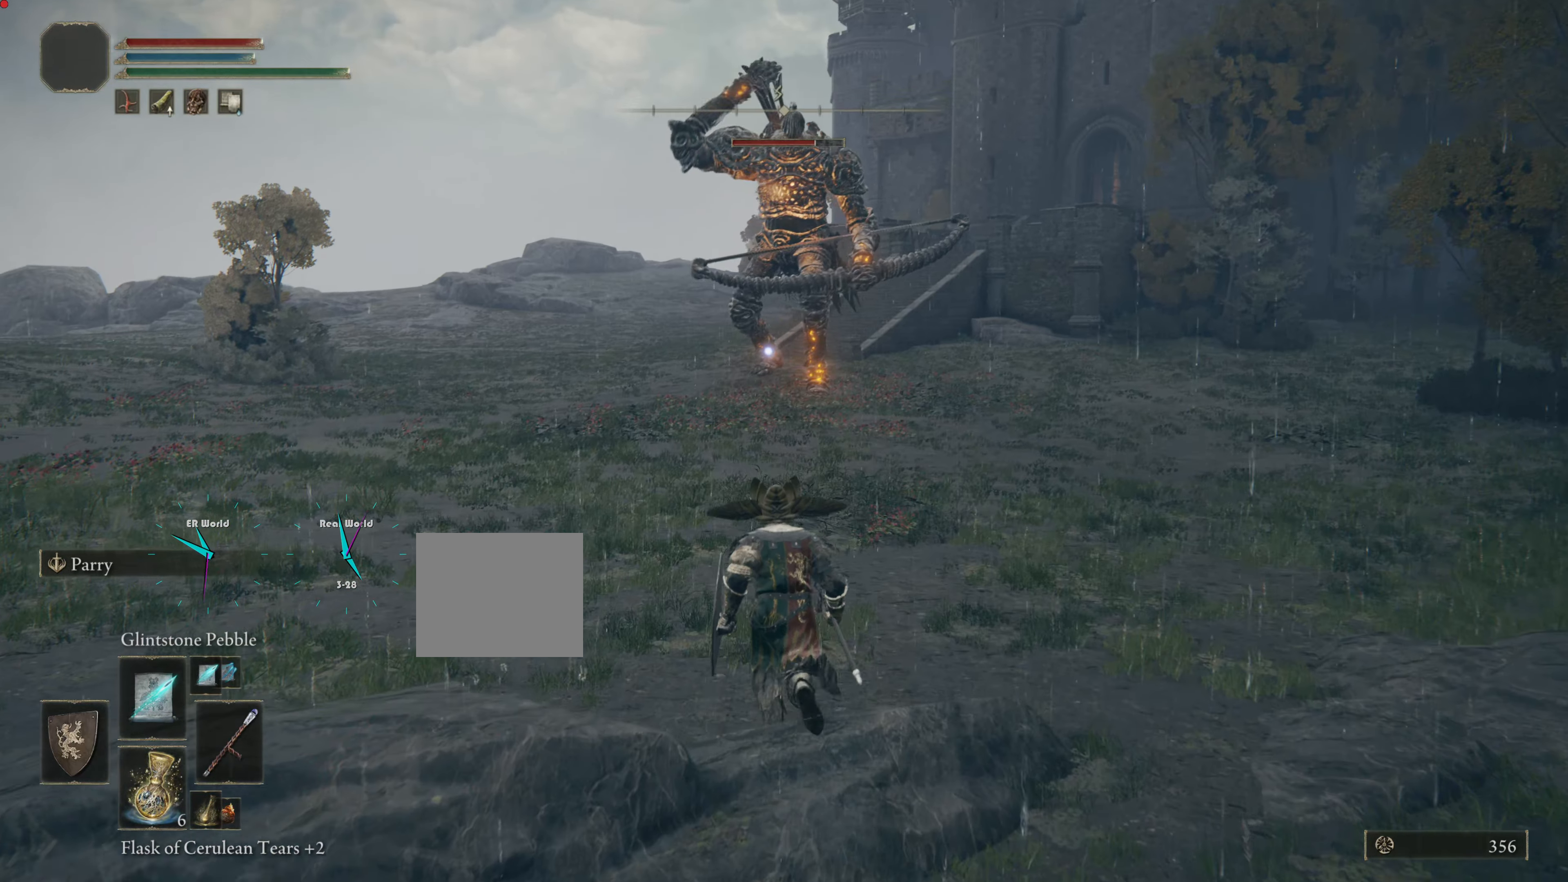
{"buttons": [], "left_stick": "up-left", "right_stick": "center", "events": [[117, "right_stick", "up"], [217, "right_stick", "center"], [501, "left_stick", "up-left"]]}
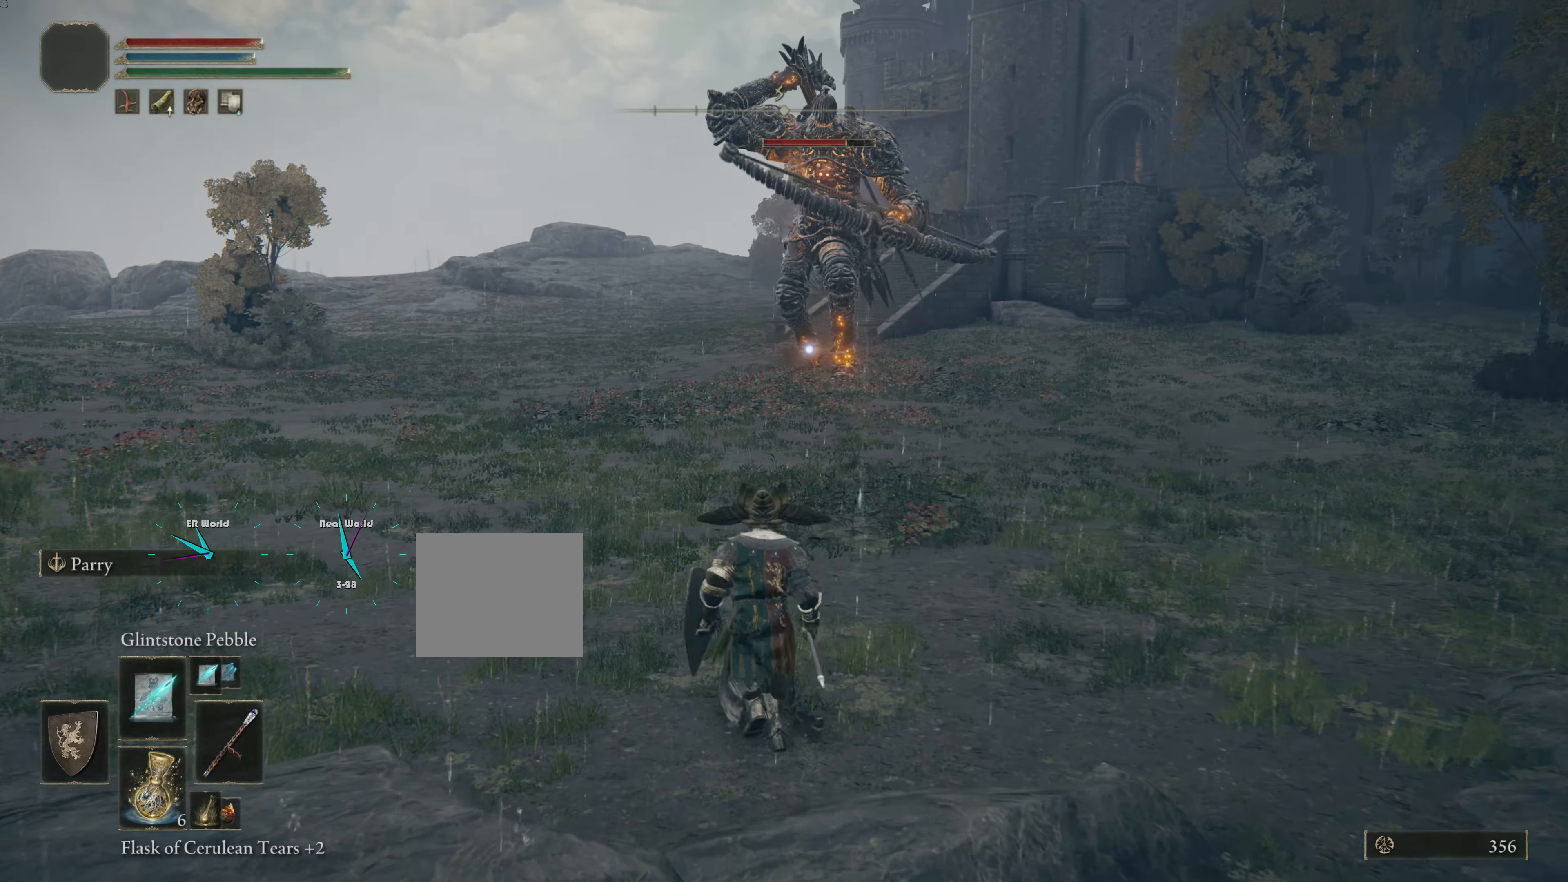
{"buttons": [], "left_stick": "up-left", "right_stick": "center", "events": [[16, "right_stick", "up"], [283, "right_stick", "center"]]}
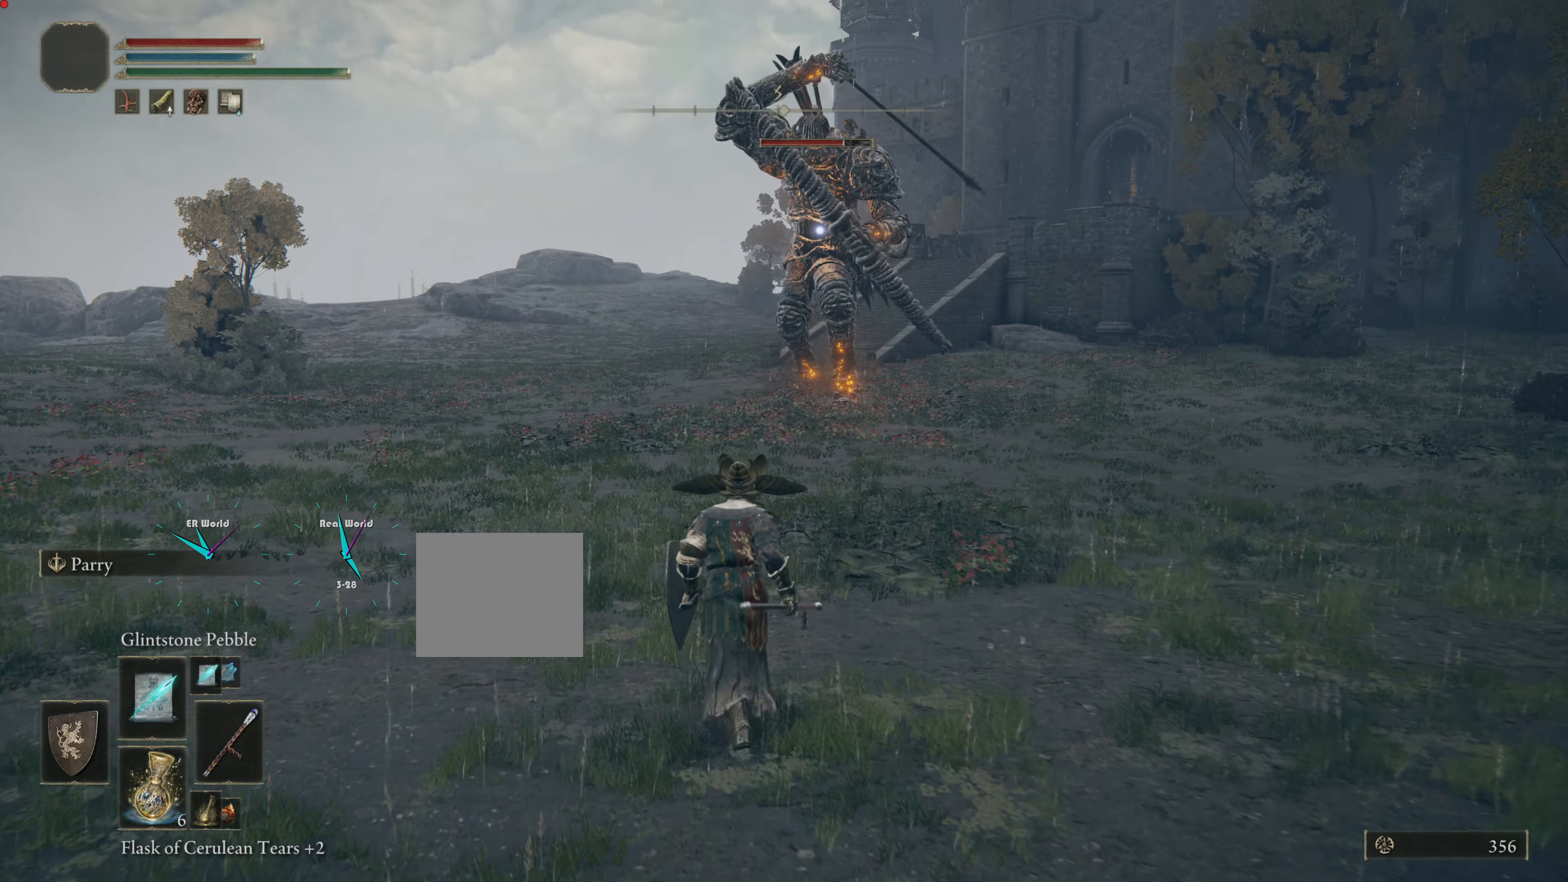
{"buttons": ["CIRCLE"], "left_stick": "up-left", "right_stick": "center", "events": [[117, "CIRCLE", "down"]]}
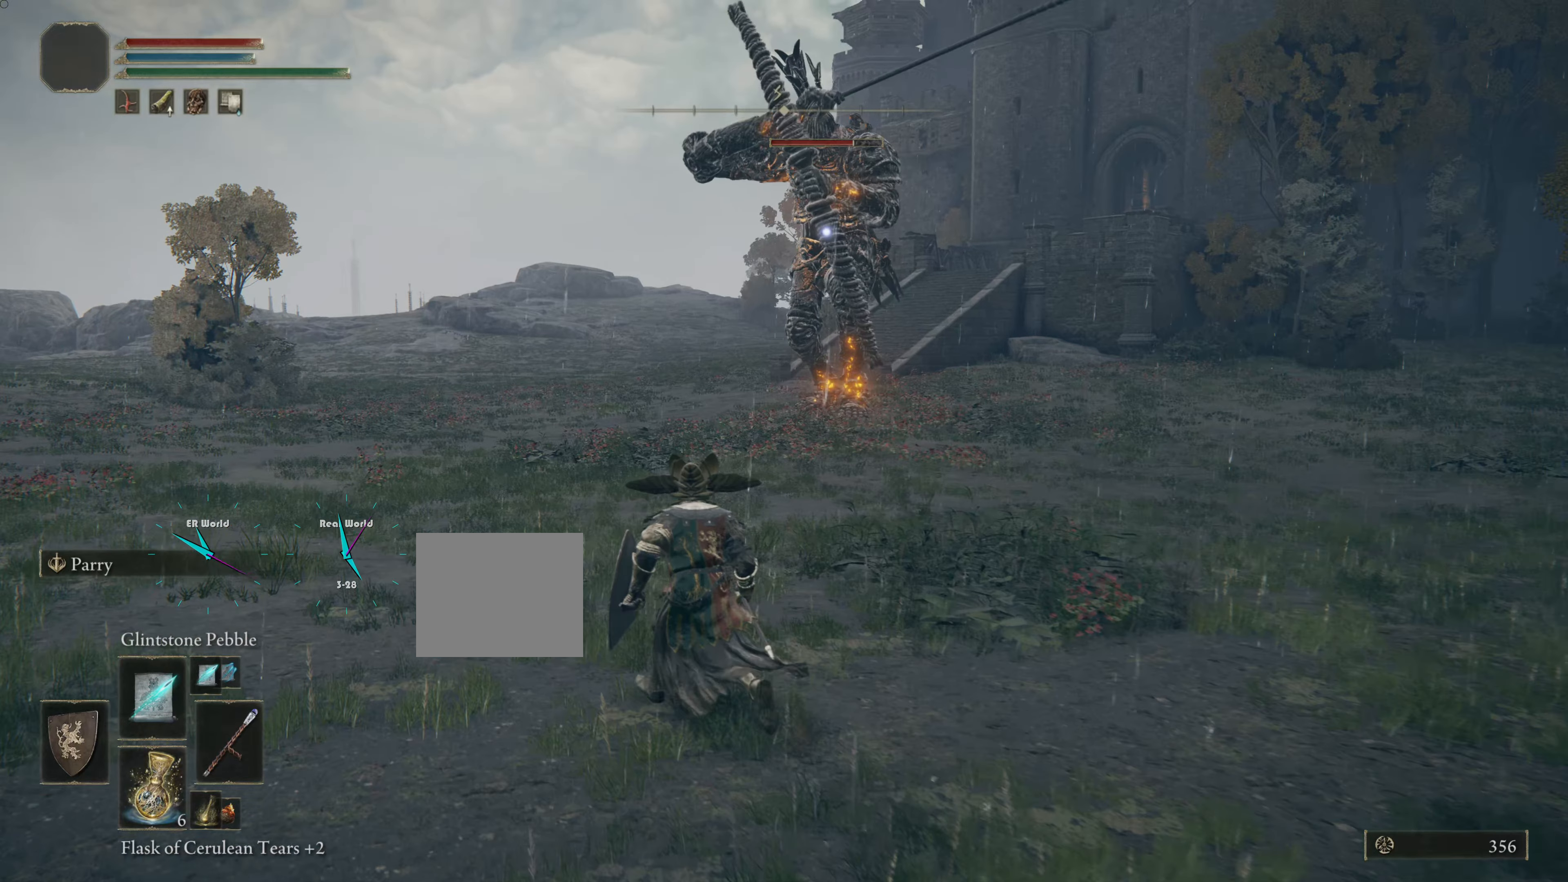
{"buttons": ["CIRCLE"], "left_stick": "up-left", "right_stick": "center", "events": []}
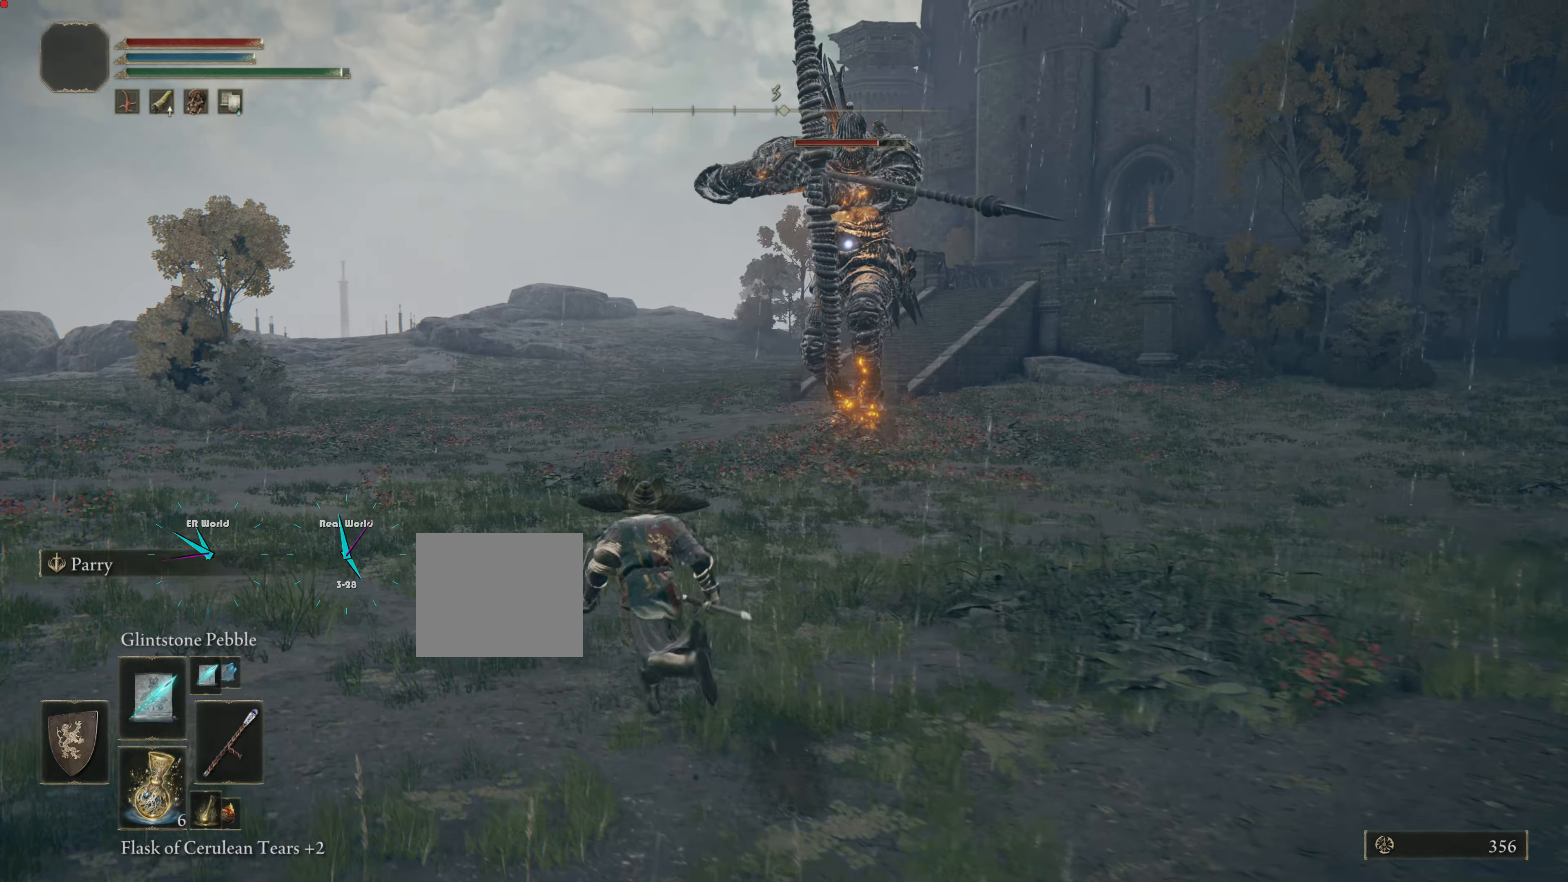
{"buttons": ["CIRCLE"], "left_stick": "up-left", "right_stick": "center", "events": []}
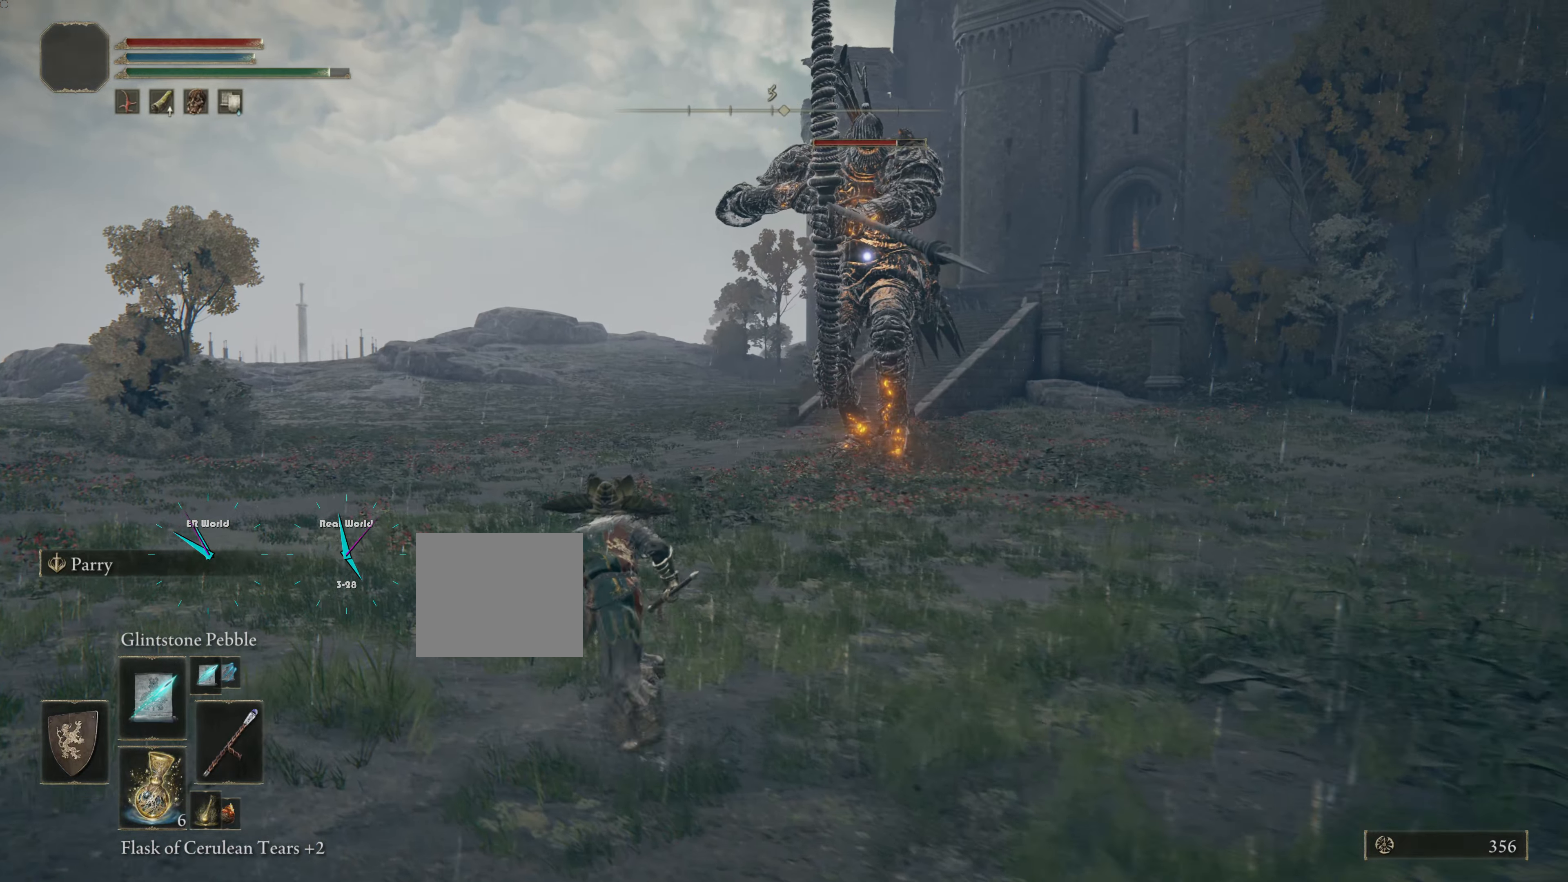
{"buttons": ["CIRCLE"], "left_stick": "up-left", "right_stick": "center", "events": []}
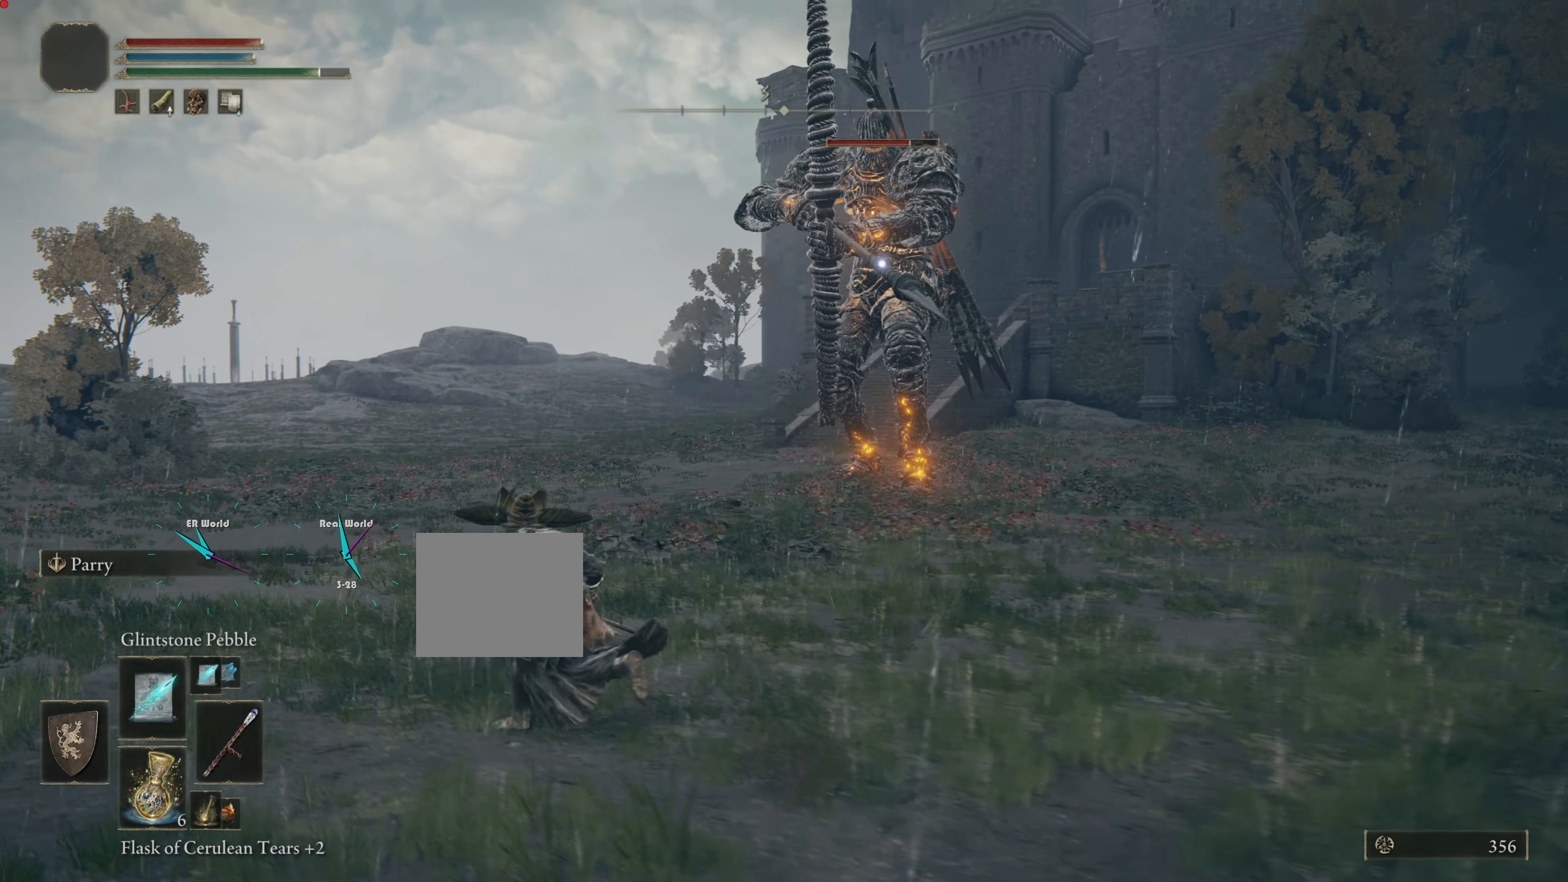
{"buttons": ["CIRCLE"], "left_stick": "up-left", "right_stick": "center", "events": []}
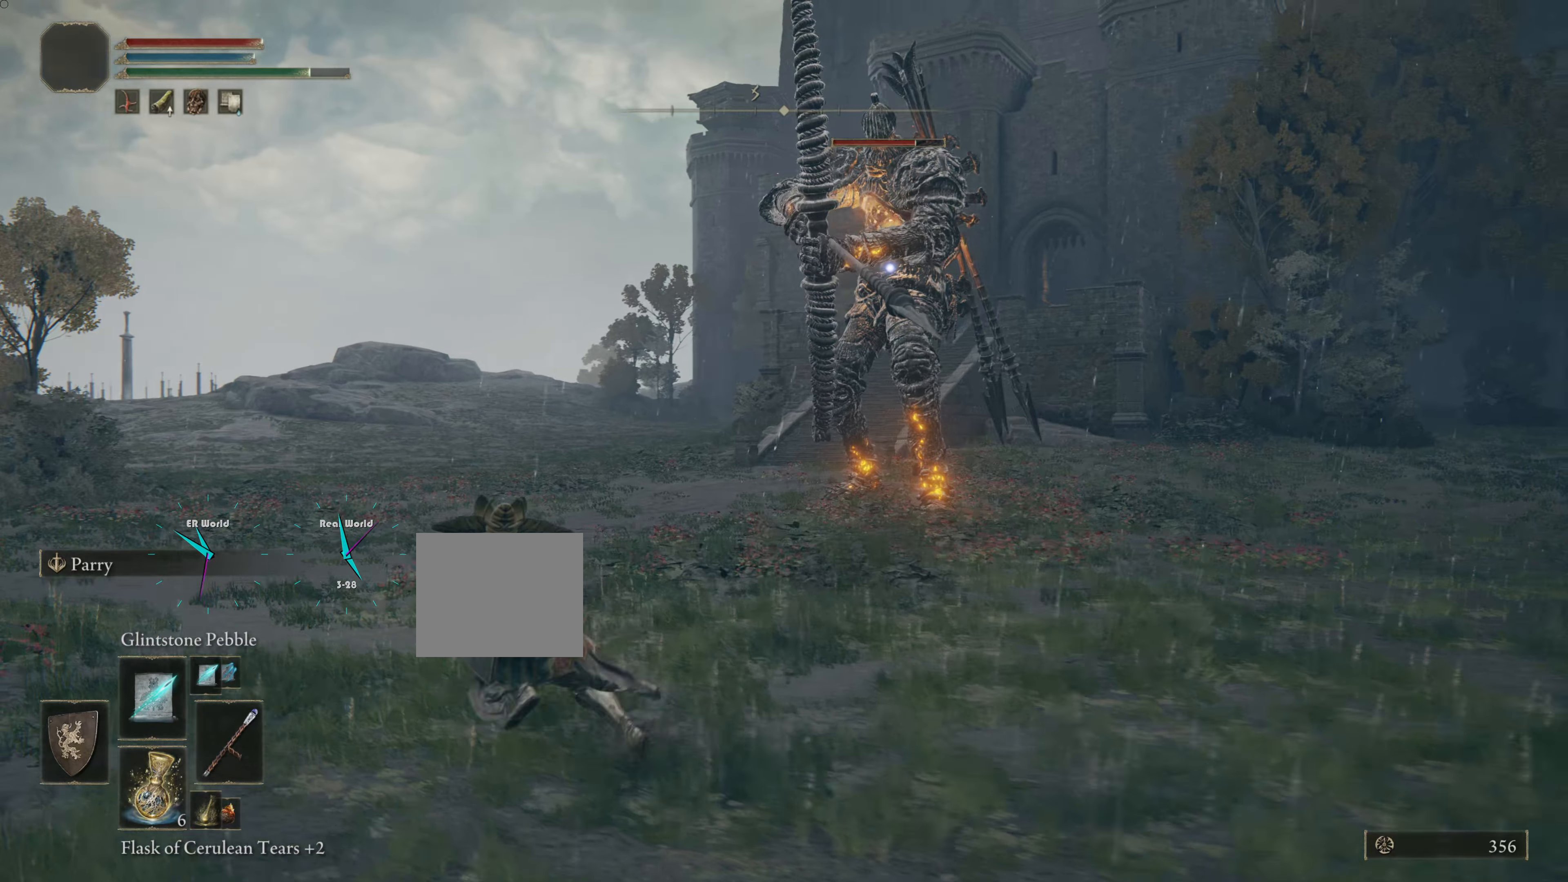
{"buttons": ["CIRCLE"], "left_stick": "up-left", "right_stick": "center", "events": []}
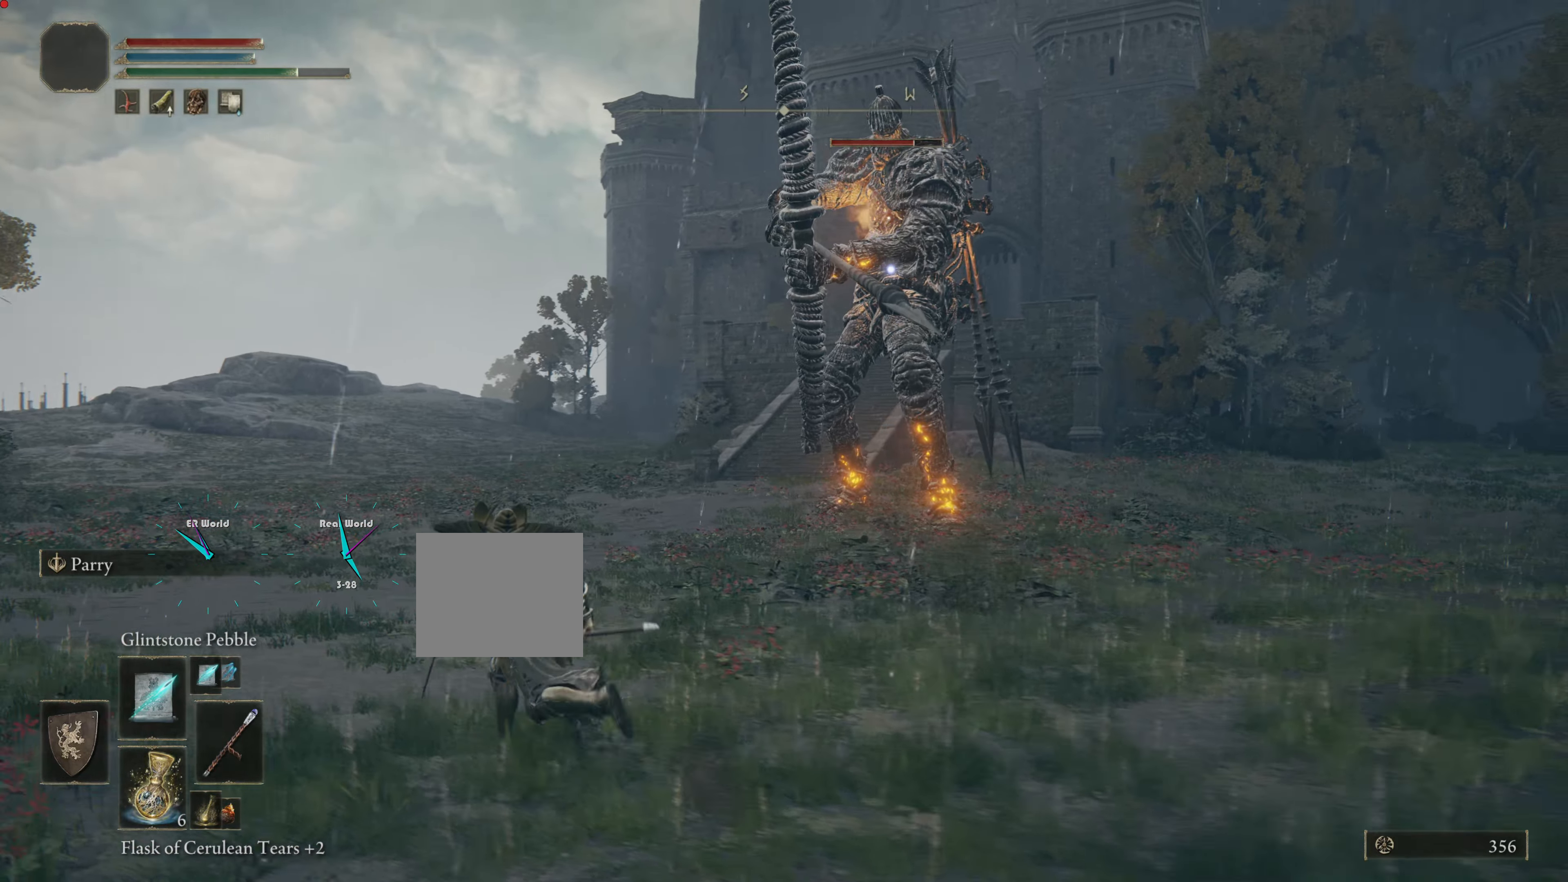
{"buttons": ["CIRCLE"], "left_stick": "up-left", "right_stick": "center", "events": []}
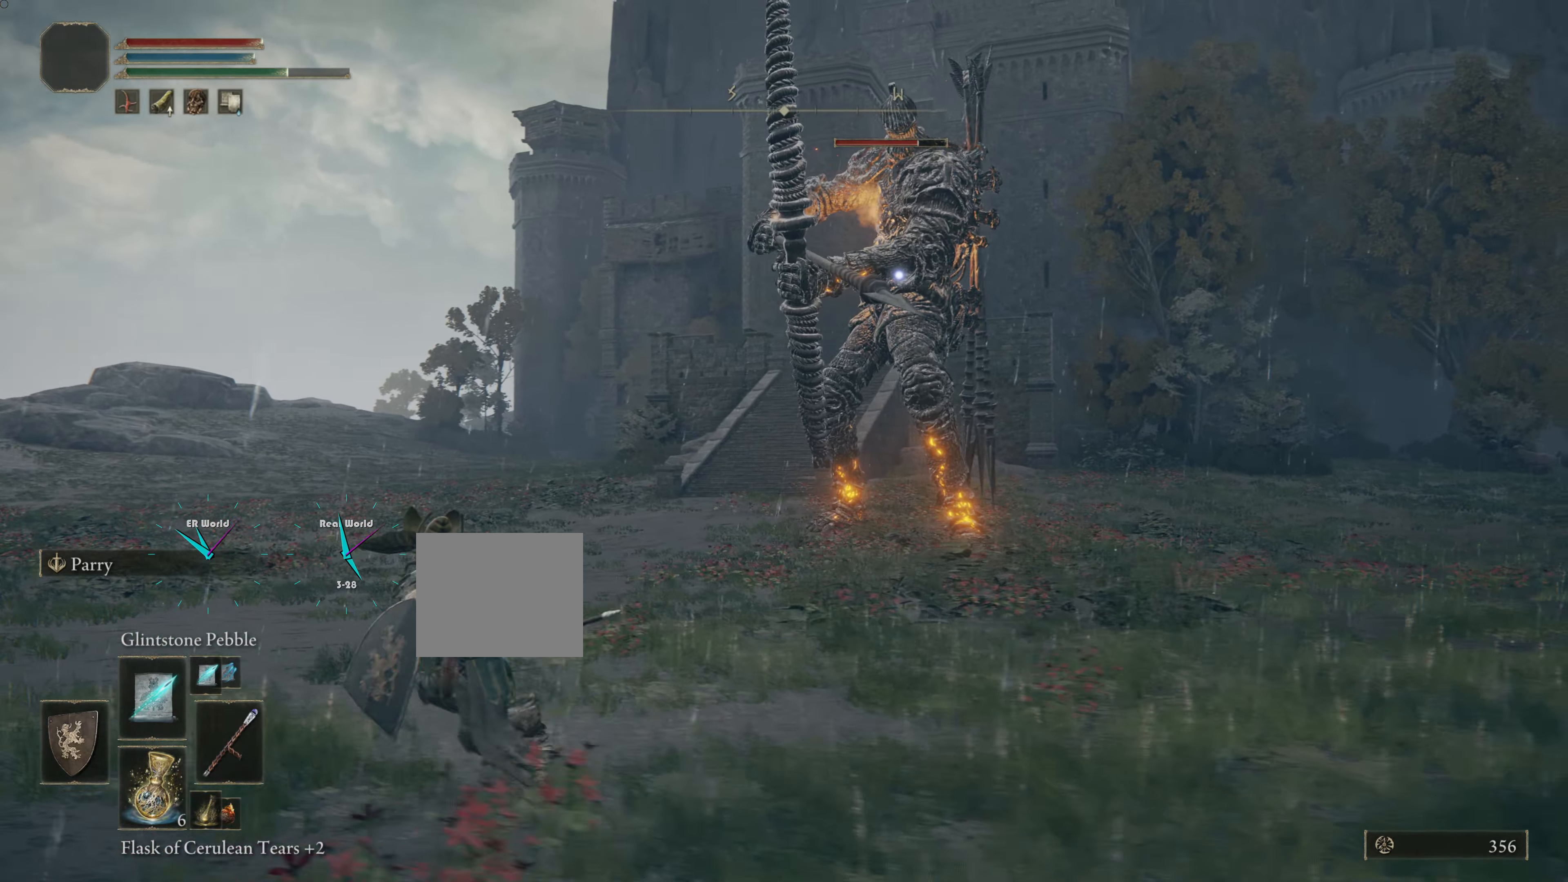
{"buttons": ["CIRCLE"], "left_stick": "up-left", "right_stick": "center", "events": []}
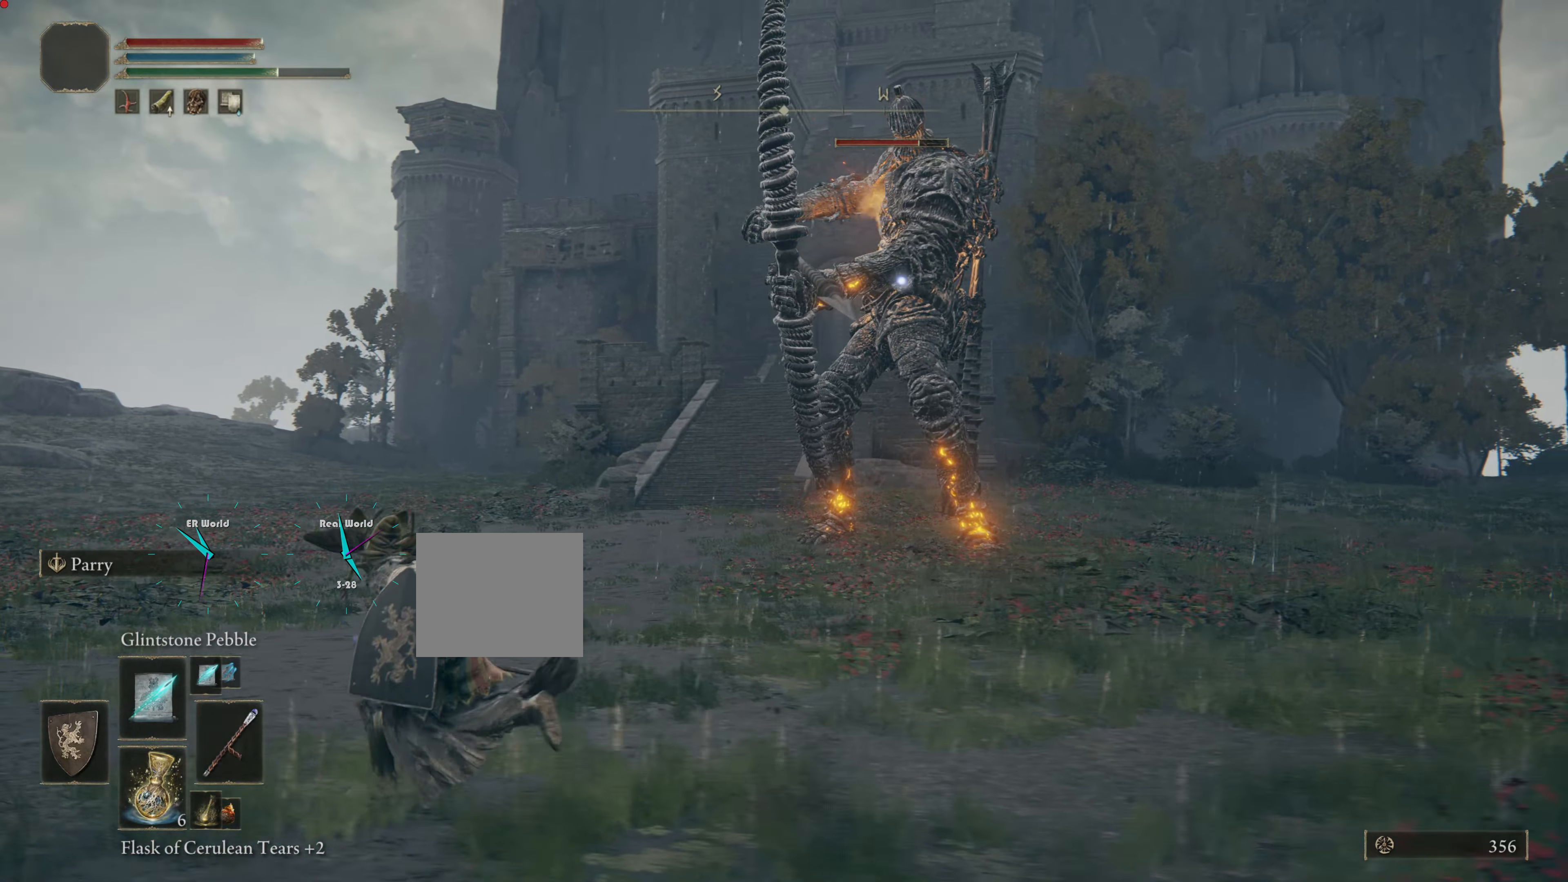
{"buttons": ["CIRCLE"], "left_stick": "up-left", "right_stick": "center", "events": []}
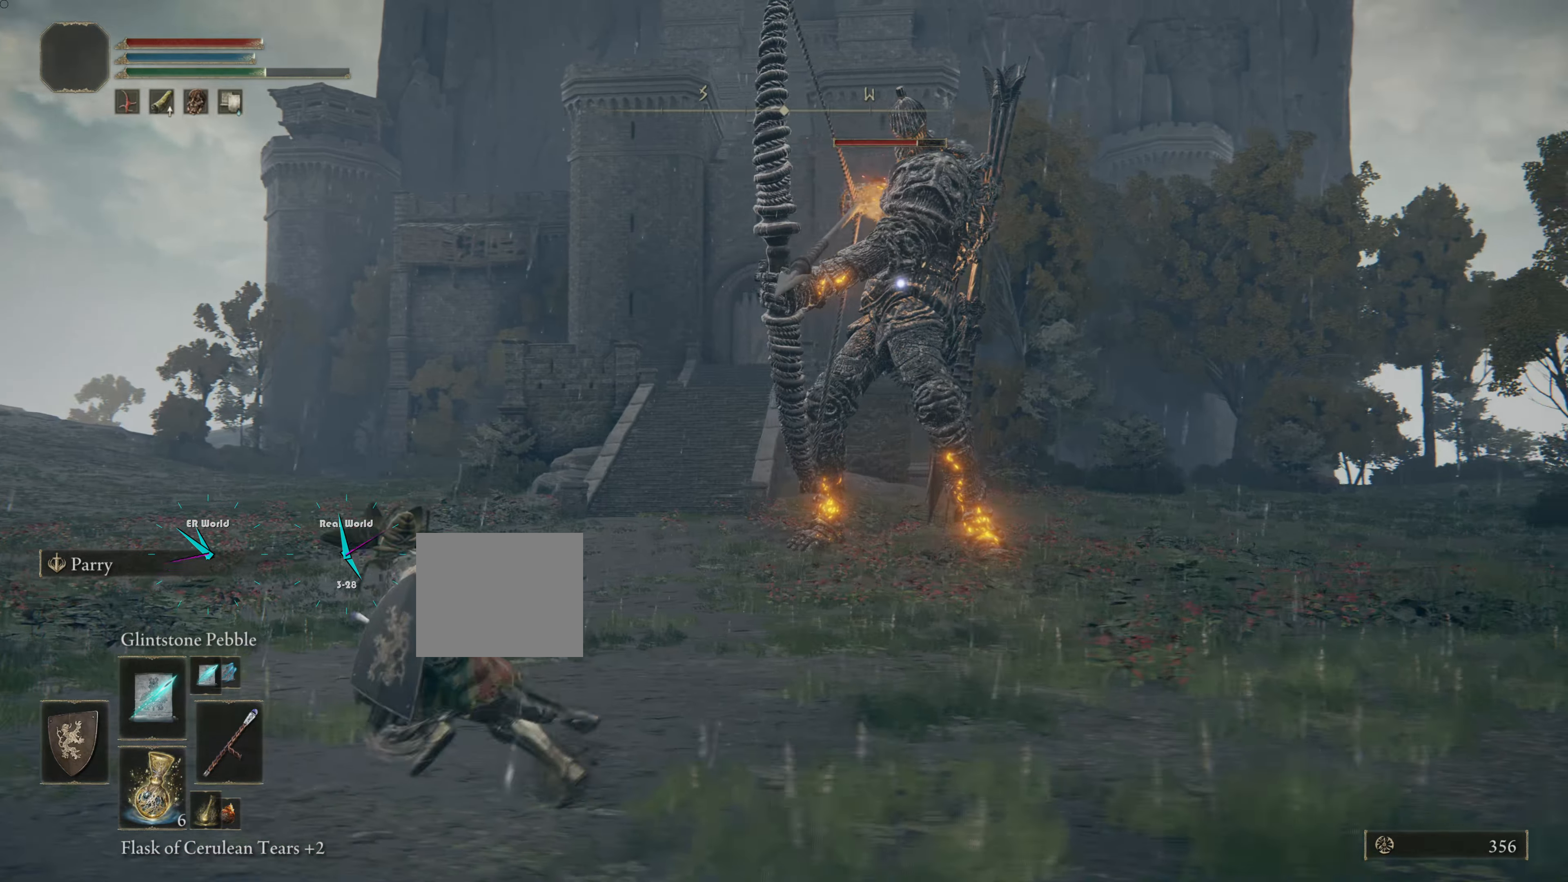
{"buttons": ["CIRCLE"], "left_stick": "up-left", "right_stick": "center", "events": []}
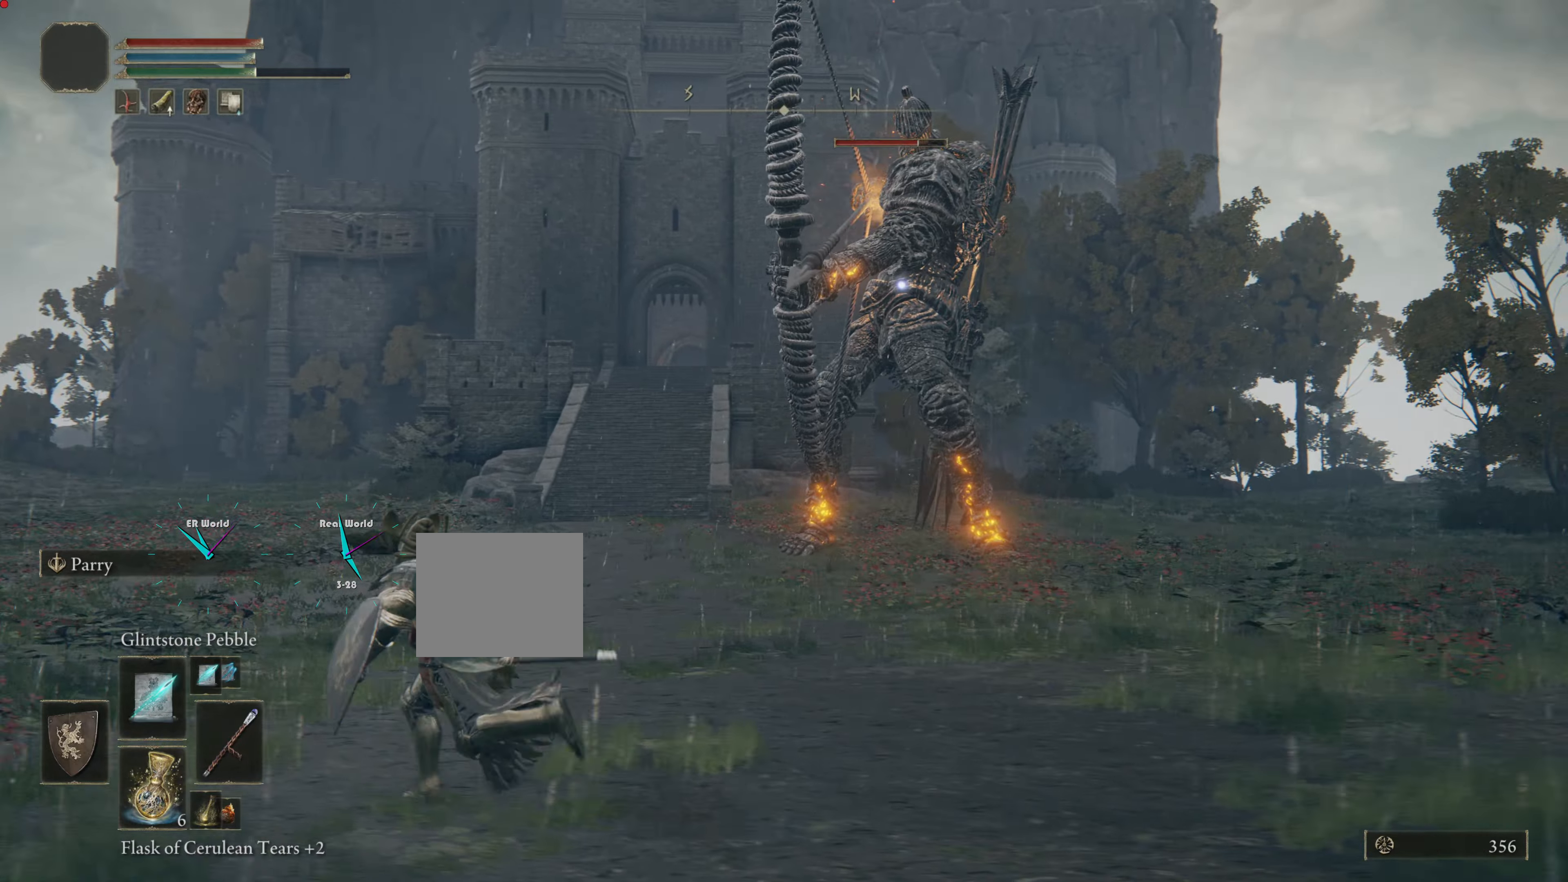
{"buttons": ["CIRCLE"], "left_stick": "up-left", "right_stick": "center", "events": []}
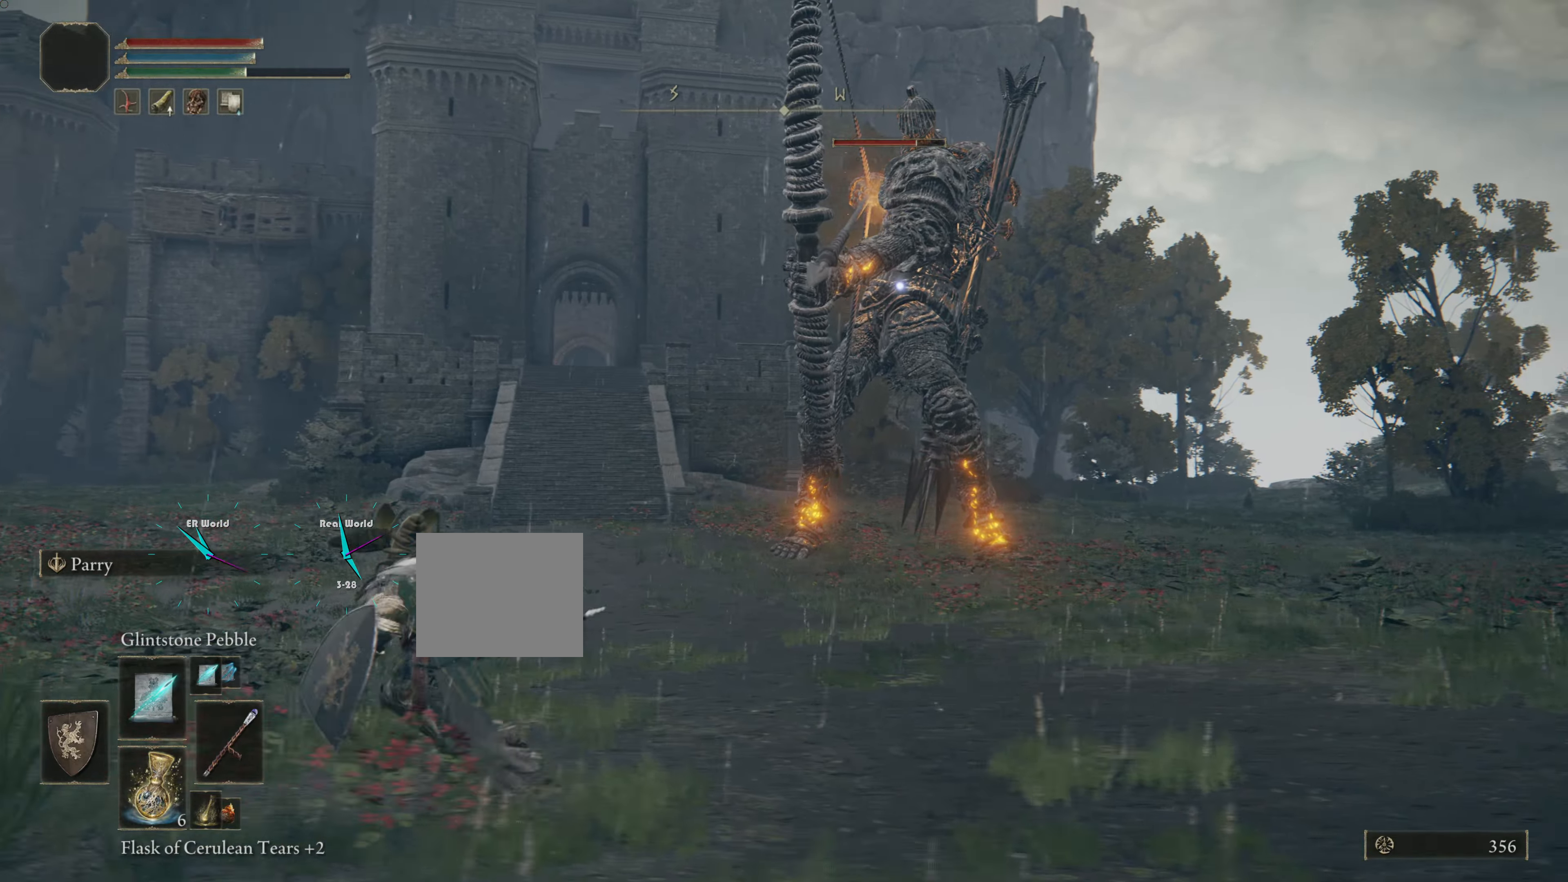
{"buttons": ["CIRCLE"], "left_stick": "up-left", "right_stick": "center", "events": []}
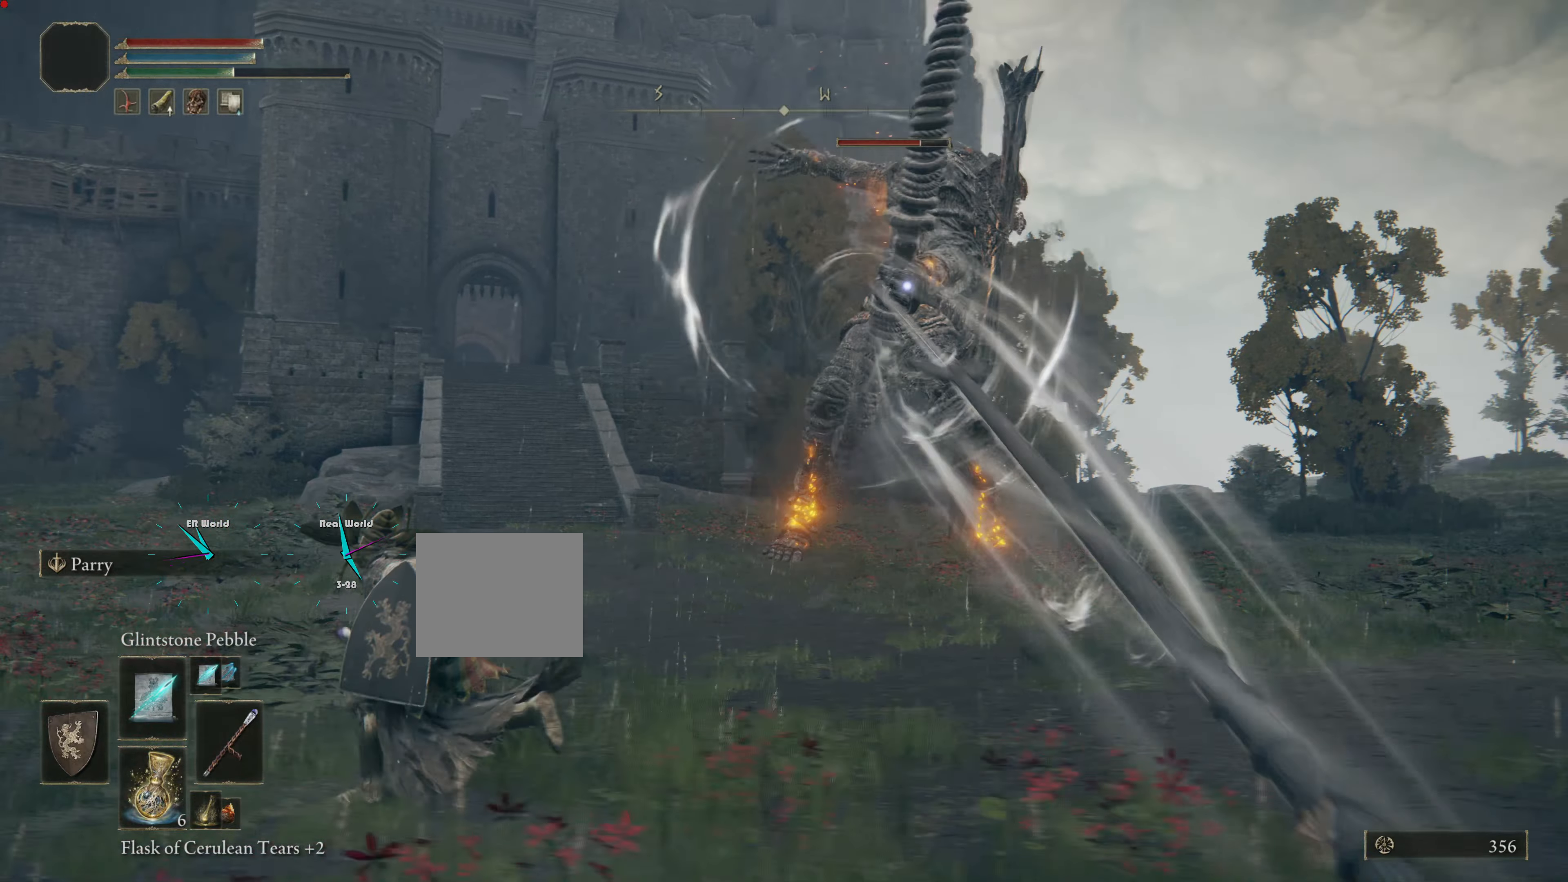
{"buttons": ["CIRCLE"], "left_stick": "up-left", "right_stick": "center", "events": []}
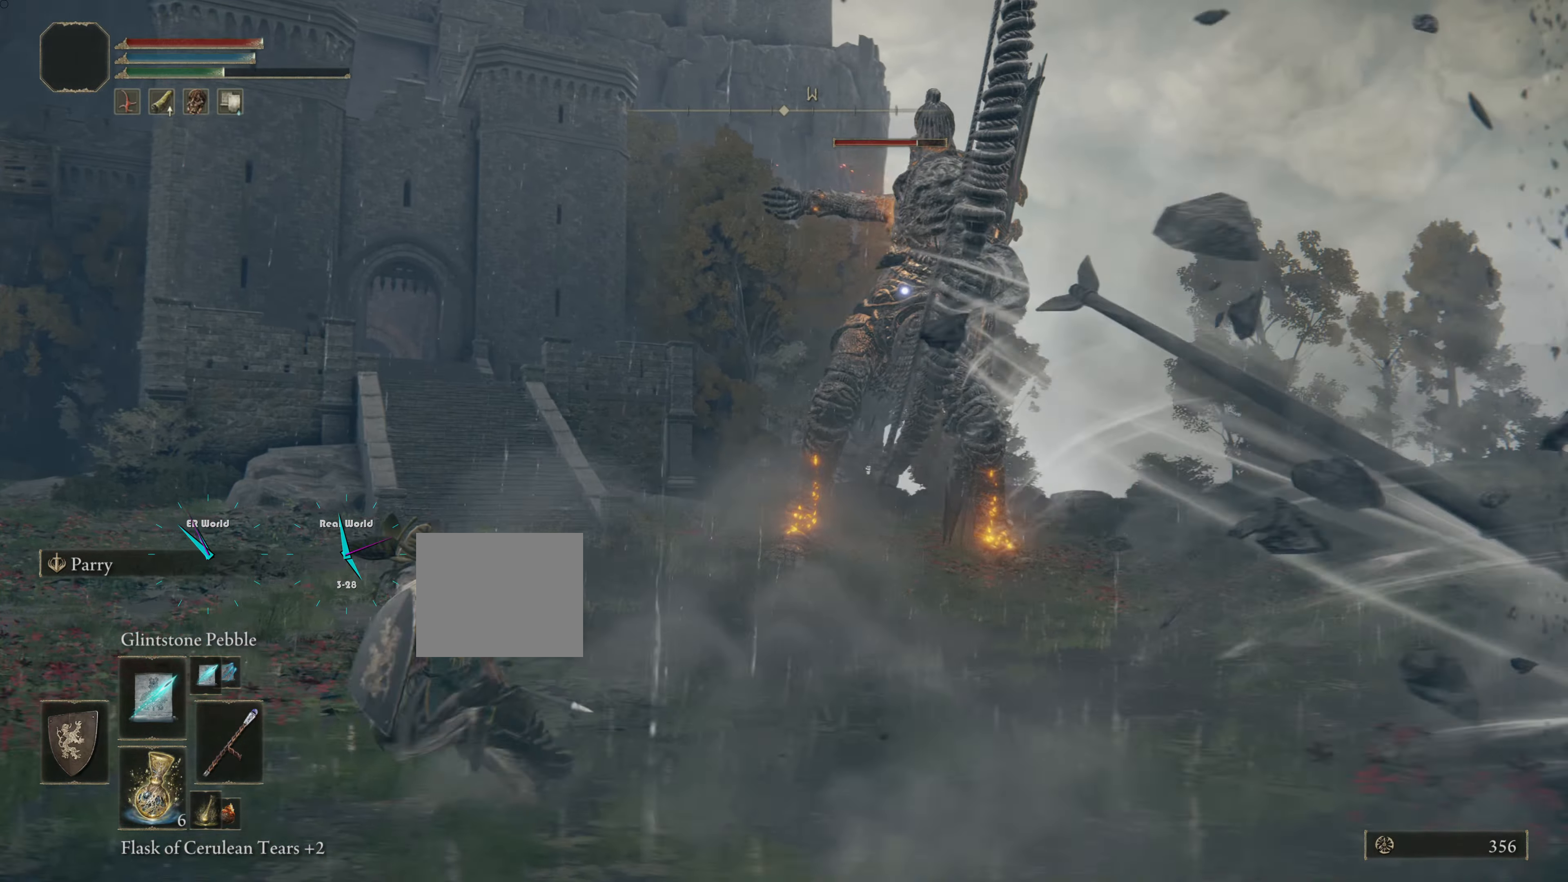
{"buttons": [], "left_stick": "up", "right_stick": "center", "events": [[50, "CIRCLE", "up"], [150, "R1", "down"], [200, "left_stick", "up"], [250, "R1", "up"], [350, "R1", "down"], [484, "R1", "up"]]}